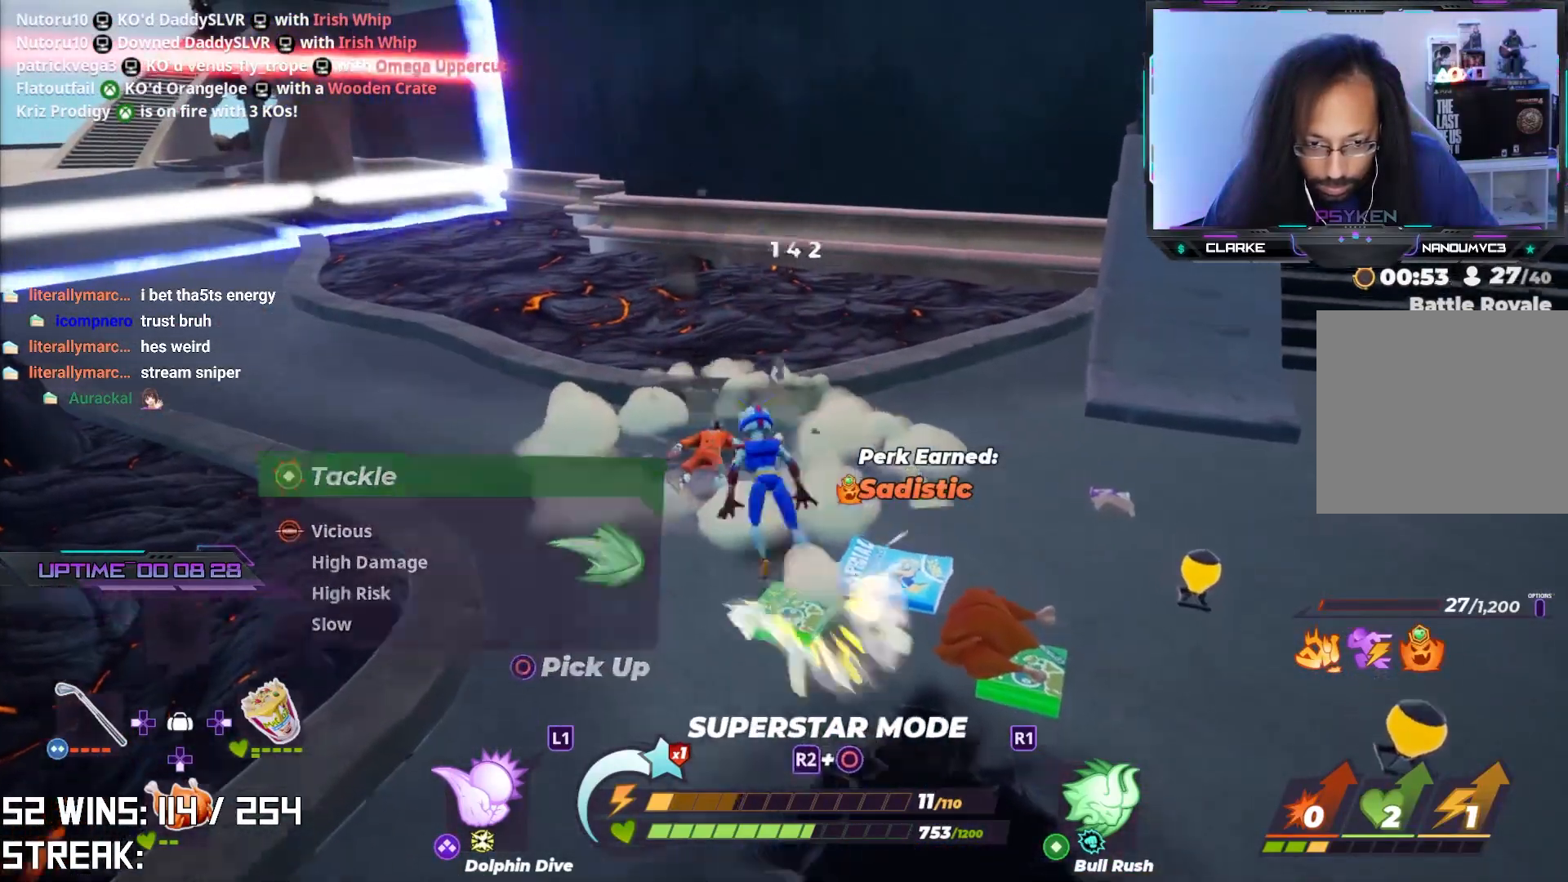
Gameplay with a controller (PlayStation layout); each line is a JSON object with the inputs held at the frame after it. "events" lists button and stick changes between this image and that frame as [ms after this image, input, new state], when the widget could be followed in between.
{"buttons": [], "left_stick": "up", "right_stick": "center", "events": [[133, "left_stick", "up"]]}
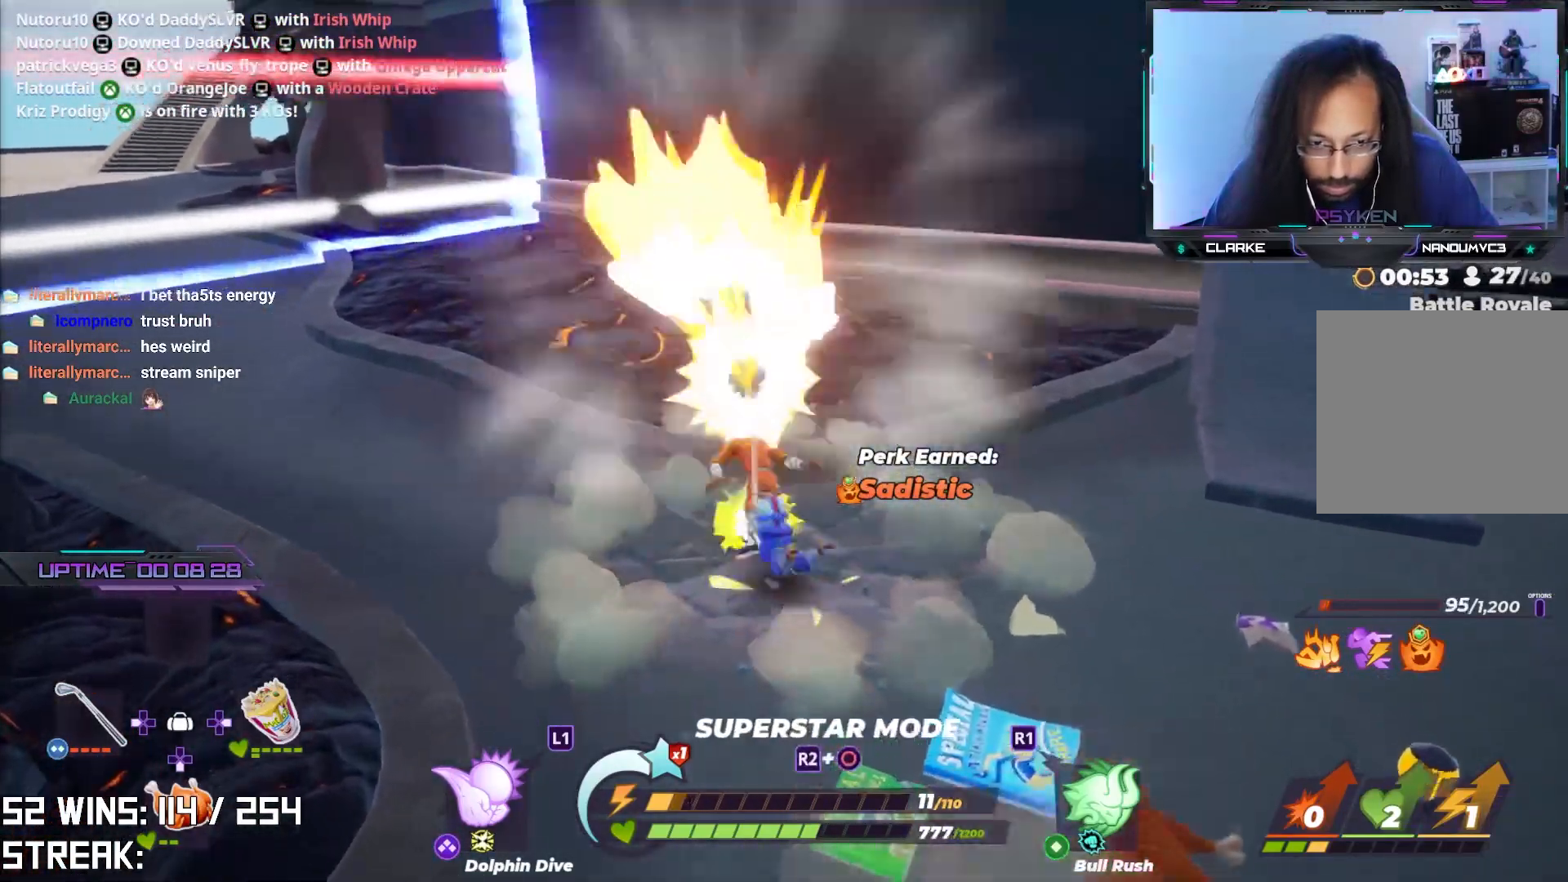
{"buttons": [], "left_stick": "up", "right_stick": "center", "events": [[83, "CROSS", "down"], [250, "CROSS", "up"], [367, "TRIANGLE", "down"], [467, "TRIANGLE", "up"]]}
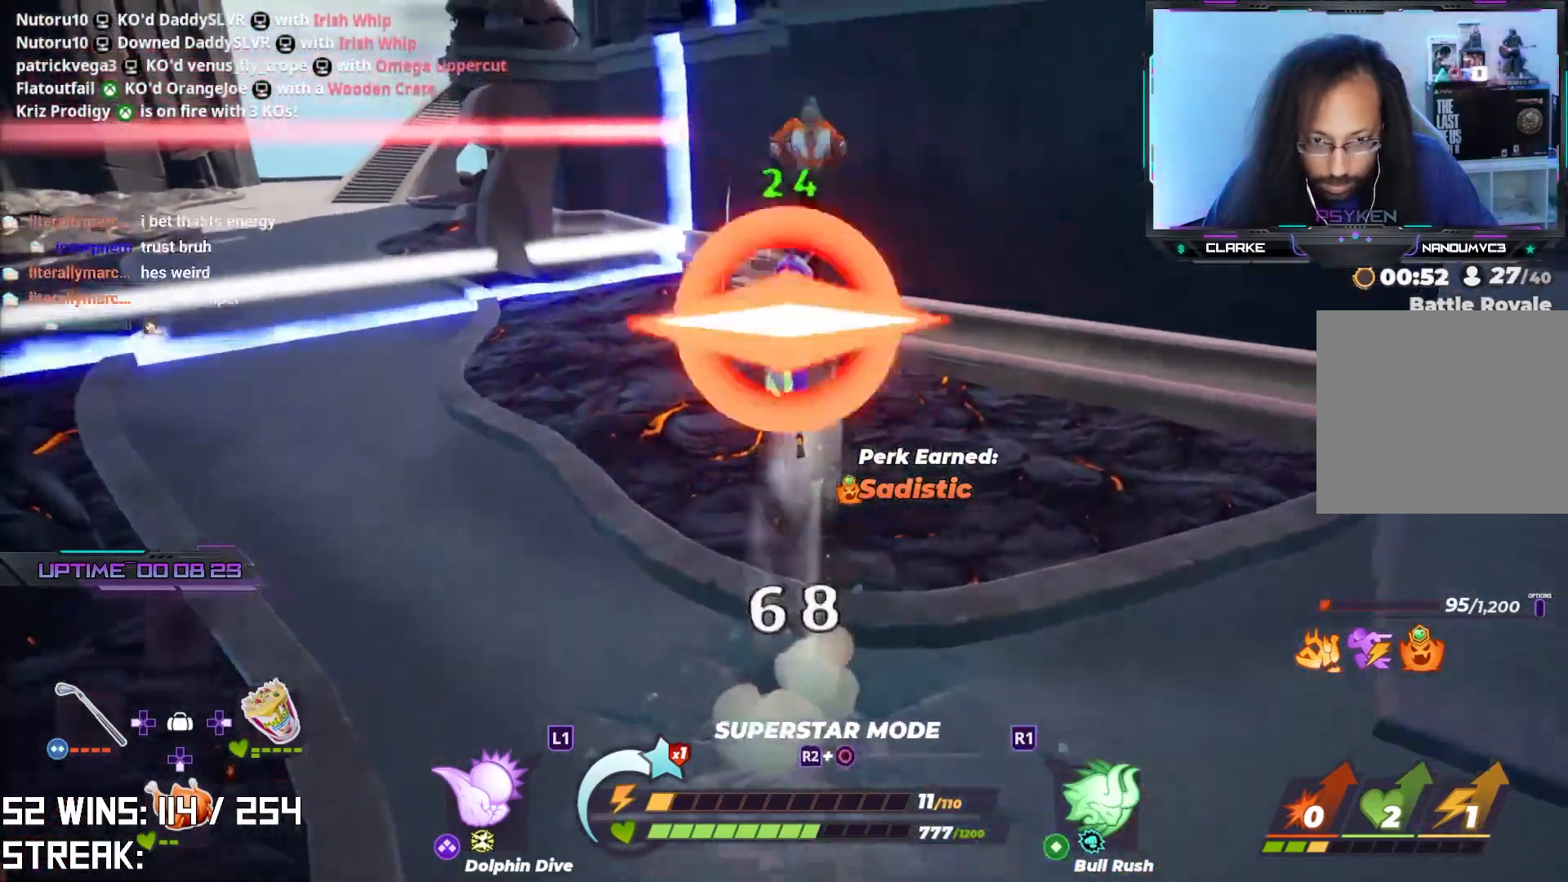
{"buttons": [], "left_stick": "up", "right_stick": "up-right", "events": [[267, "right_stick", "up-right"]]}
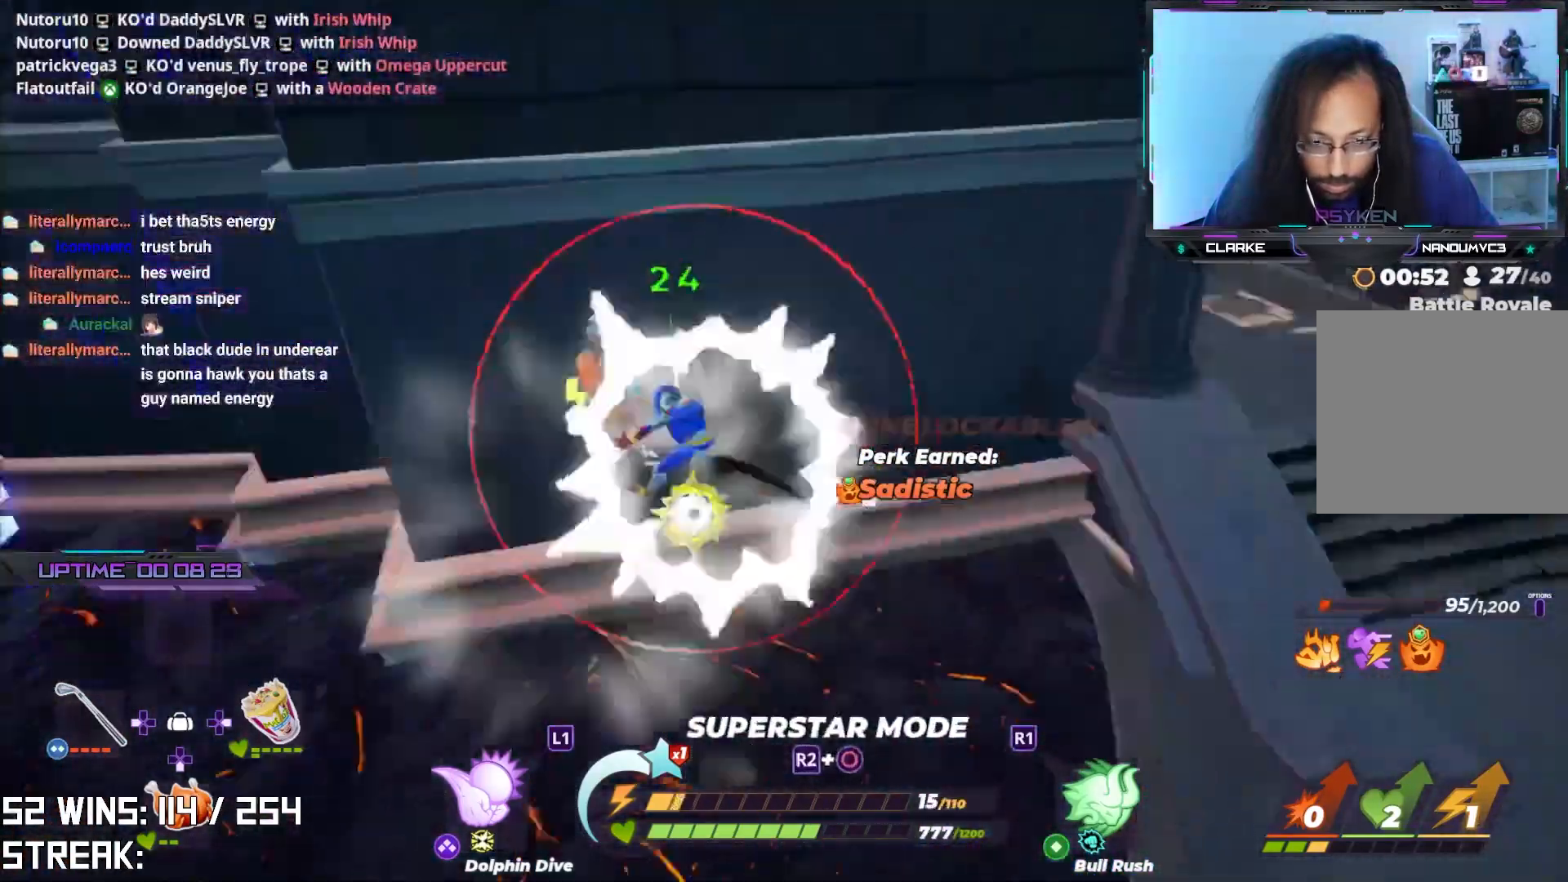
{"buttons": [], "left_stick": "center", "right_stick": "center", "events": [[67, "left_stick", "center"], [133, "right_stick", "center"]]}
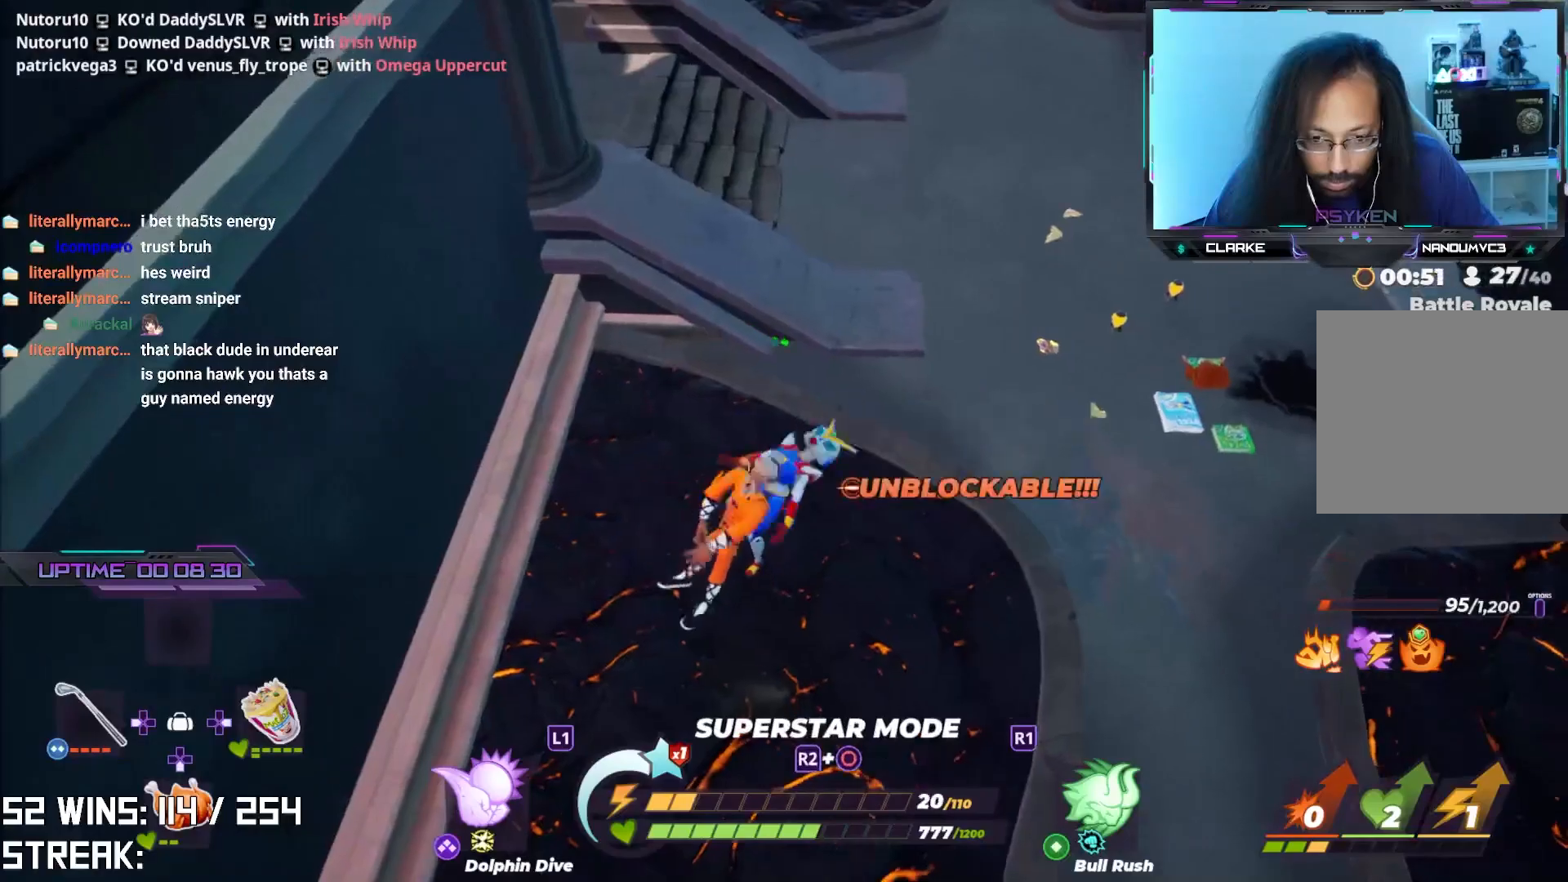
{"buttons": [], "left_stick": "up", "right_stick": "center", "events": [[100, "left_stick", "up"]]}
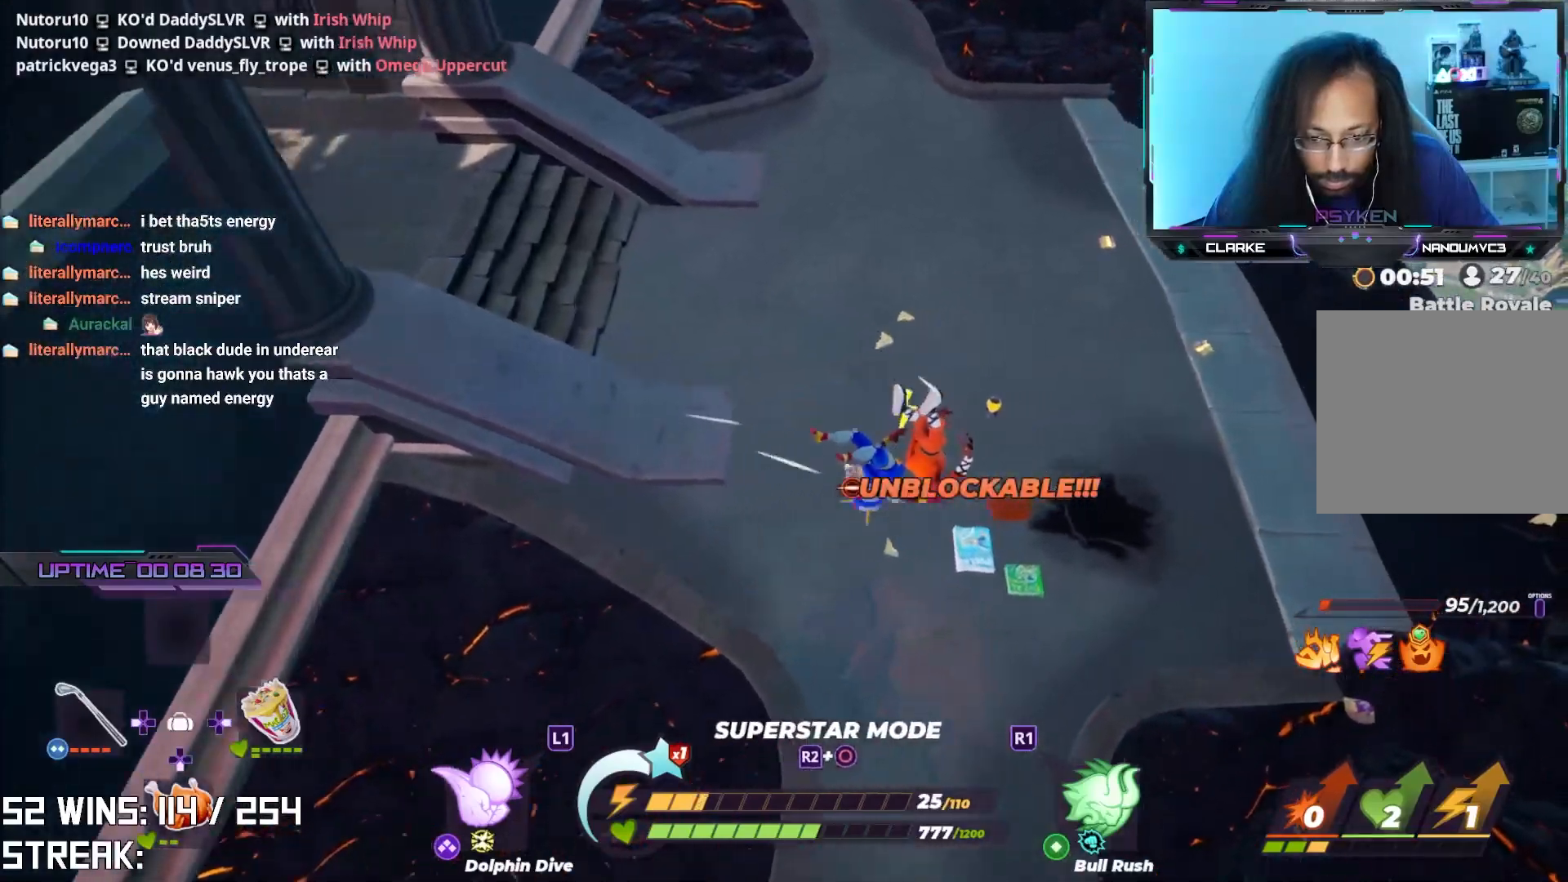
{"buttons": [], "left_stick": "up", "right_stick": "center", "events": []}
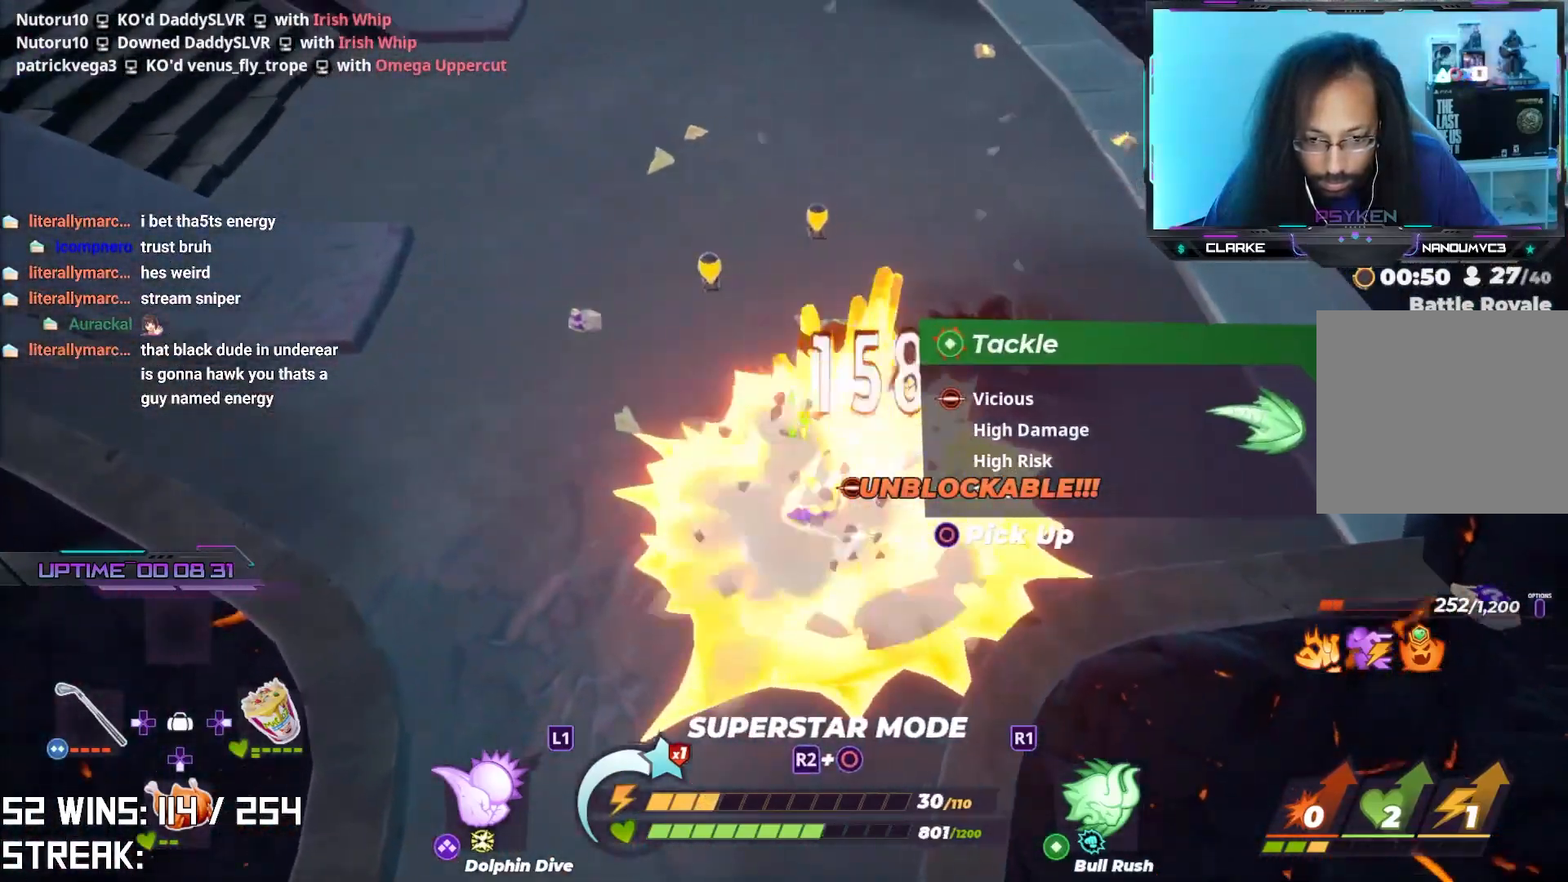
{"buttons": [], "left_stick": "up", "right_stick": "center", "events": [[200, "right_stick", "right"], [317, "right_stick", "center"]]}
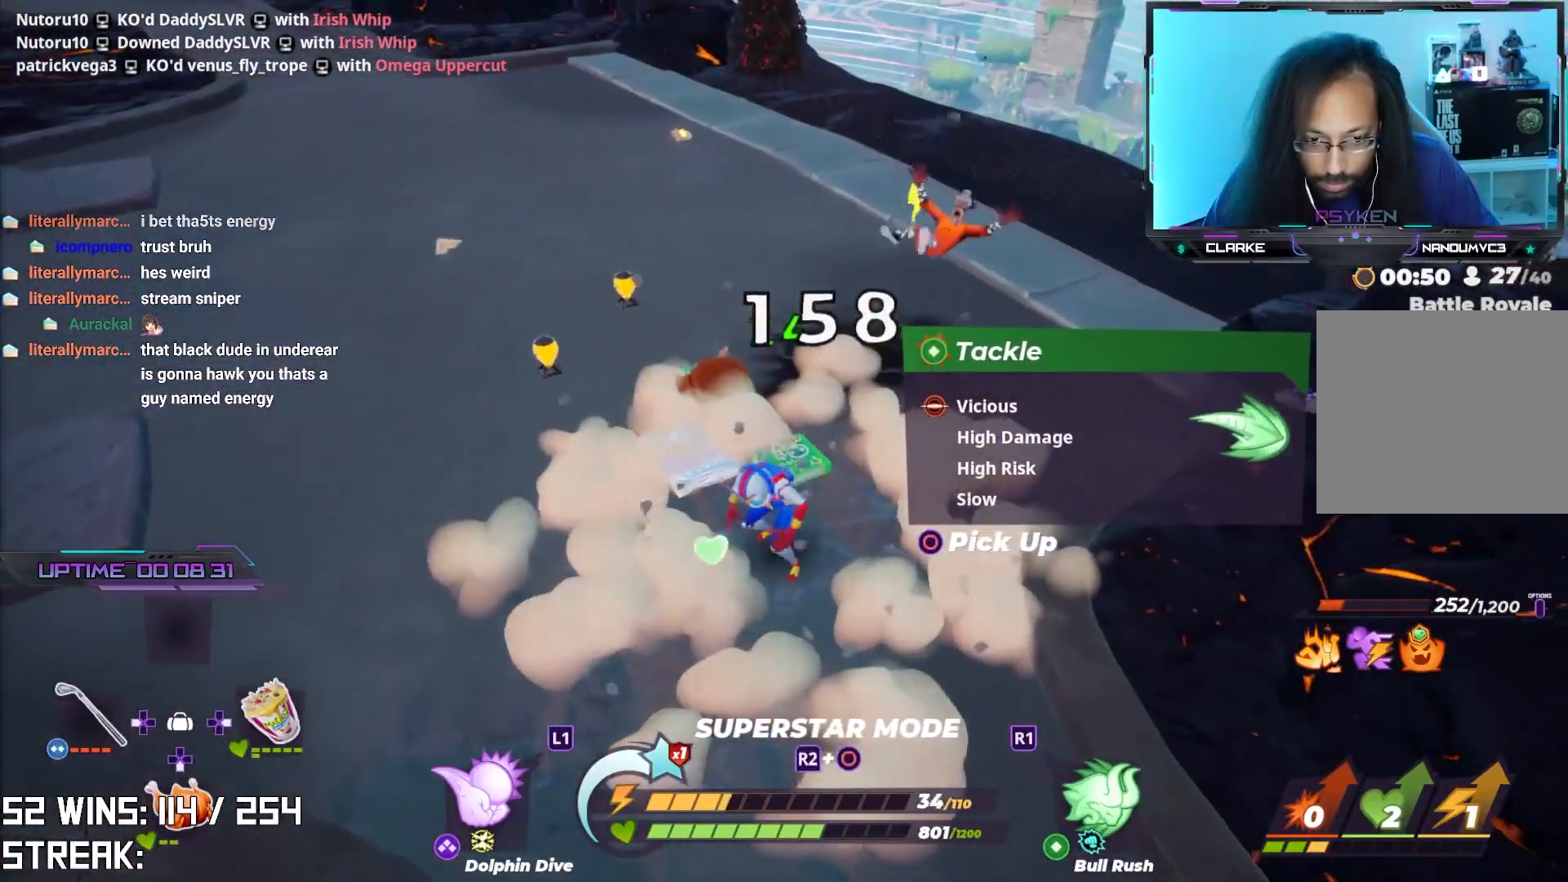
{"buttons": ["CROSS"], "left_stick": "up", "right_stick": "center", "events": [[317, "CROSS", "down"]]}
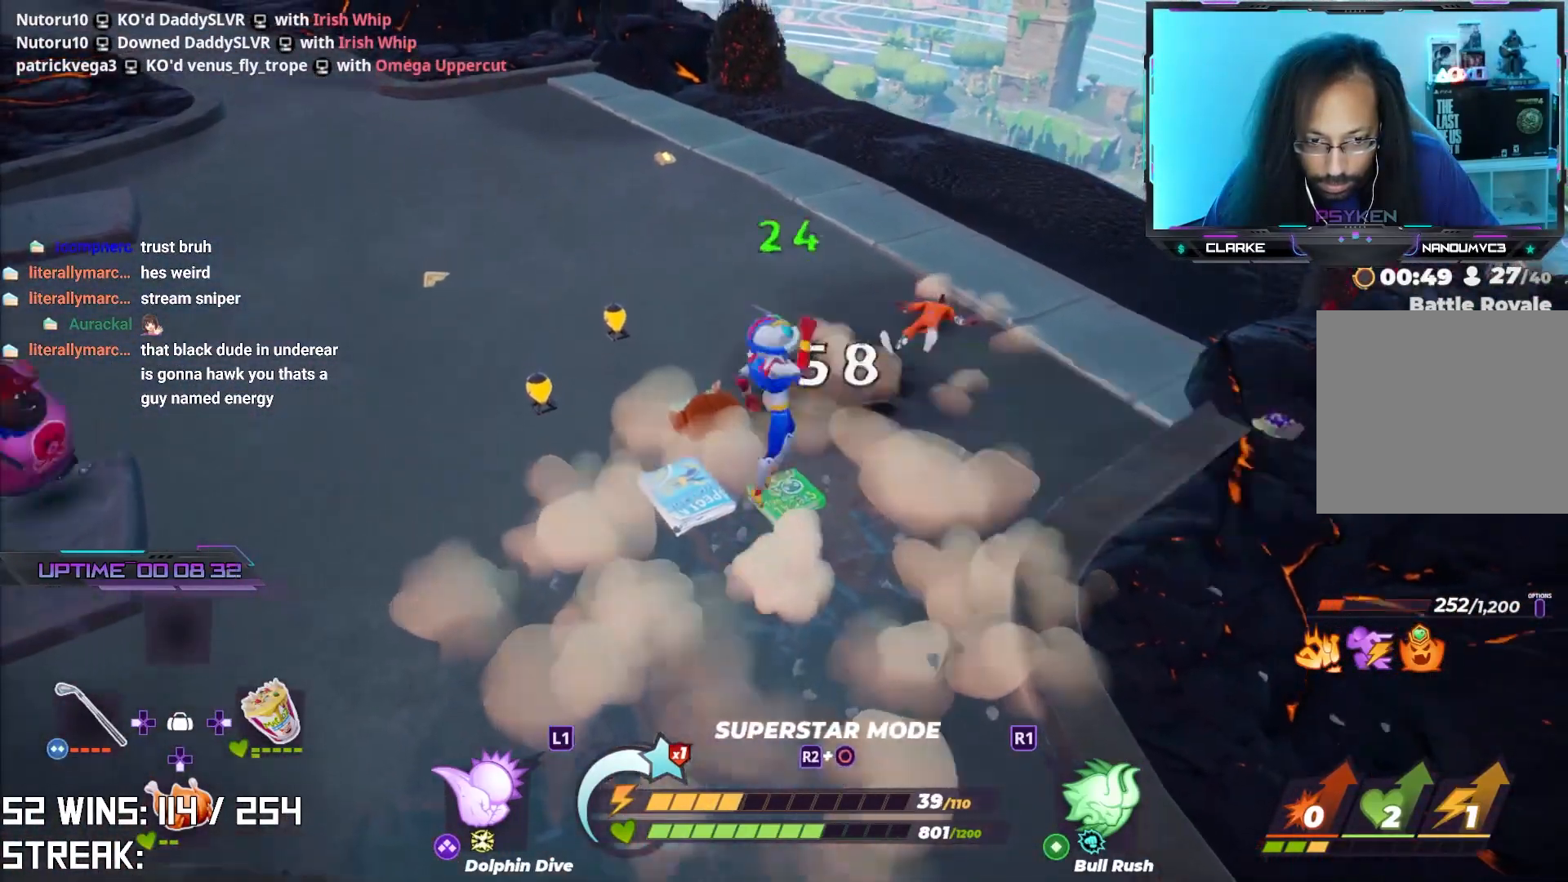
{"buttons": [], "left_stick": "up", "right_stick": "center", "events": [[17, "CROSS", "up"], [67, "SQUARE", "down"], [150, "SQUARE", "up"]]}
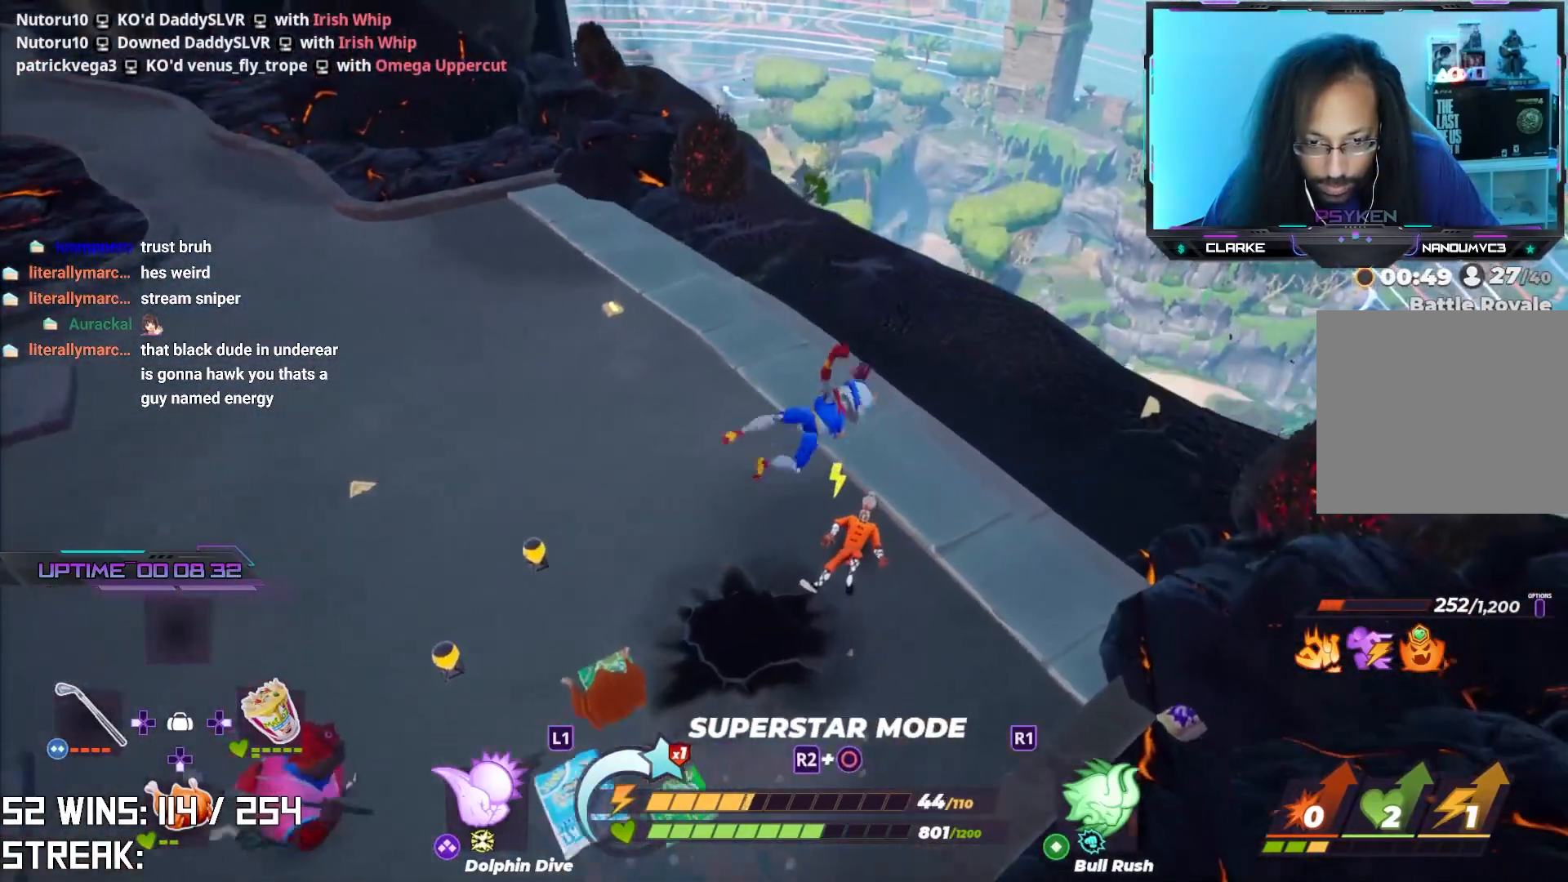
{"buttons": [], "left_stick": "center", "right_stick": "center", "events": [[67, "right_stick", "left"], [100, "left_stick", "center"], [167, "right_stick", "center"], [300, "R3", "down"], [450, "R3", "up"]]}
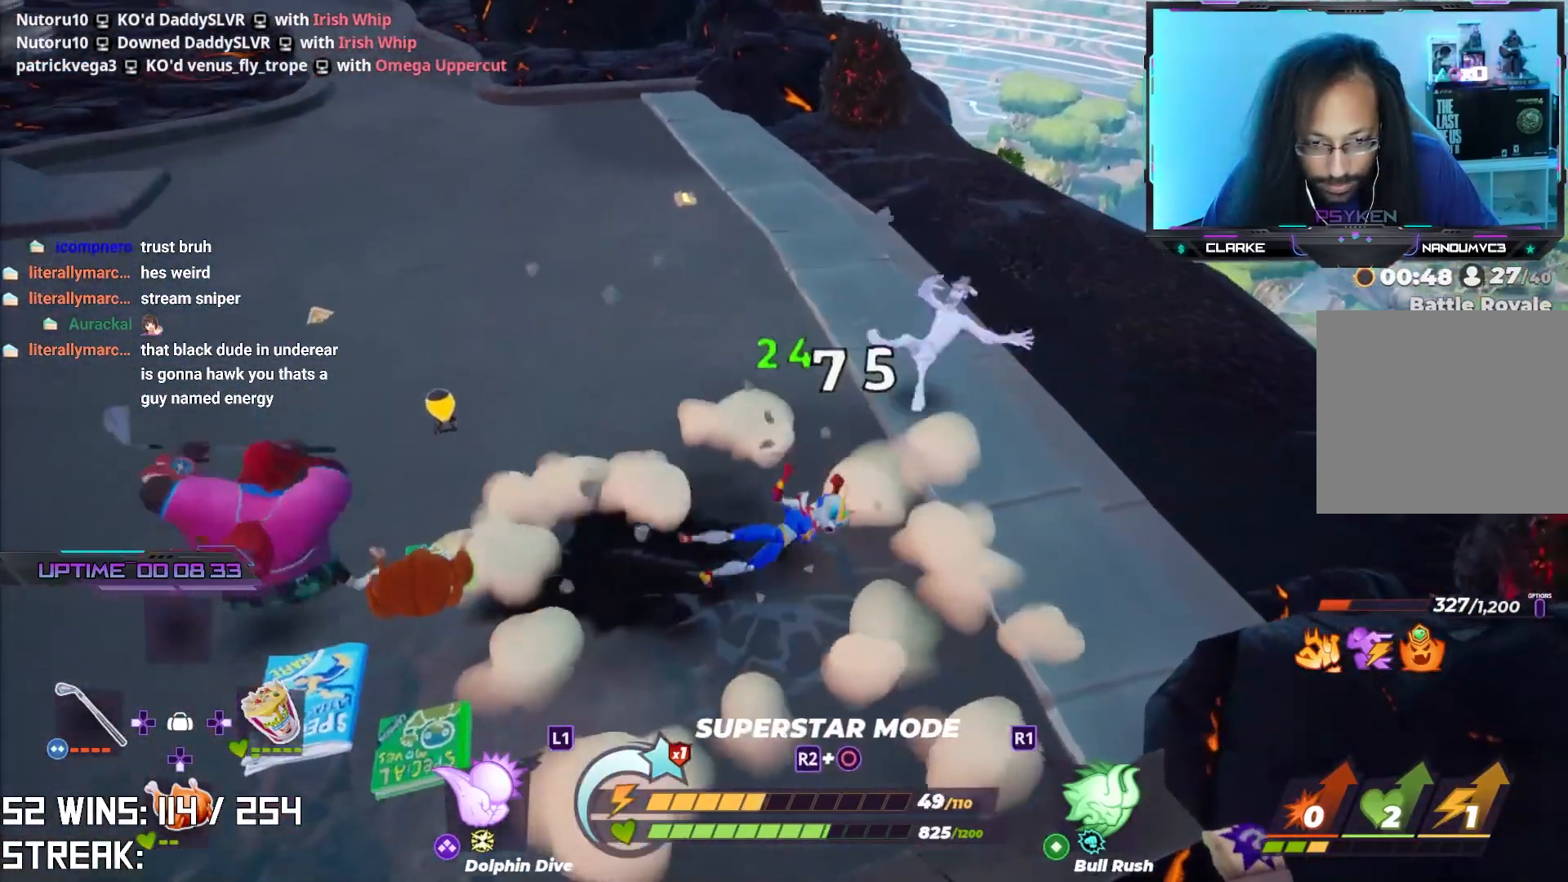
{"buttons": ["R3"], "left_stick": "center", "right_stick": "center", "events": [[433, "R3", "down"]]}
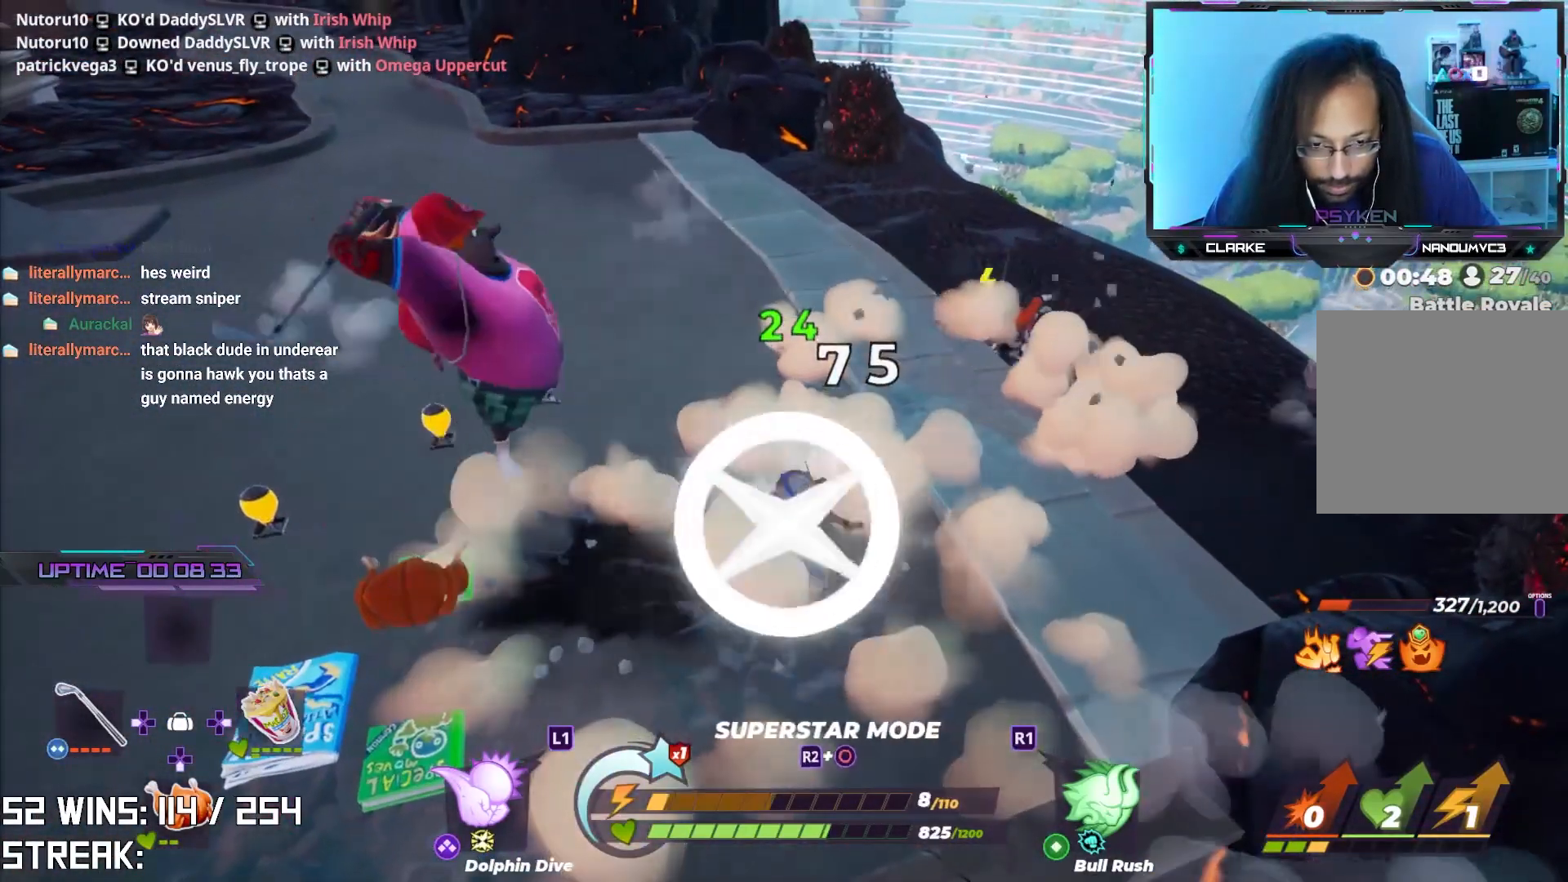
{"buttons": [], "left_stick": "center", "right_stick": "center", "events": [[67, "R3", "up"], [400, "SQUARE", "down"], [500, "SQUARE", "up"]]}
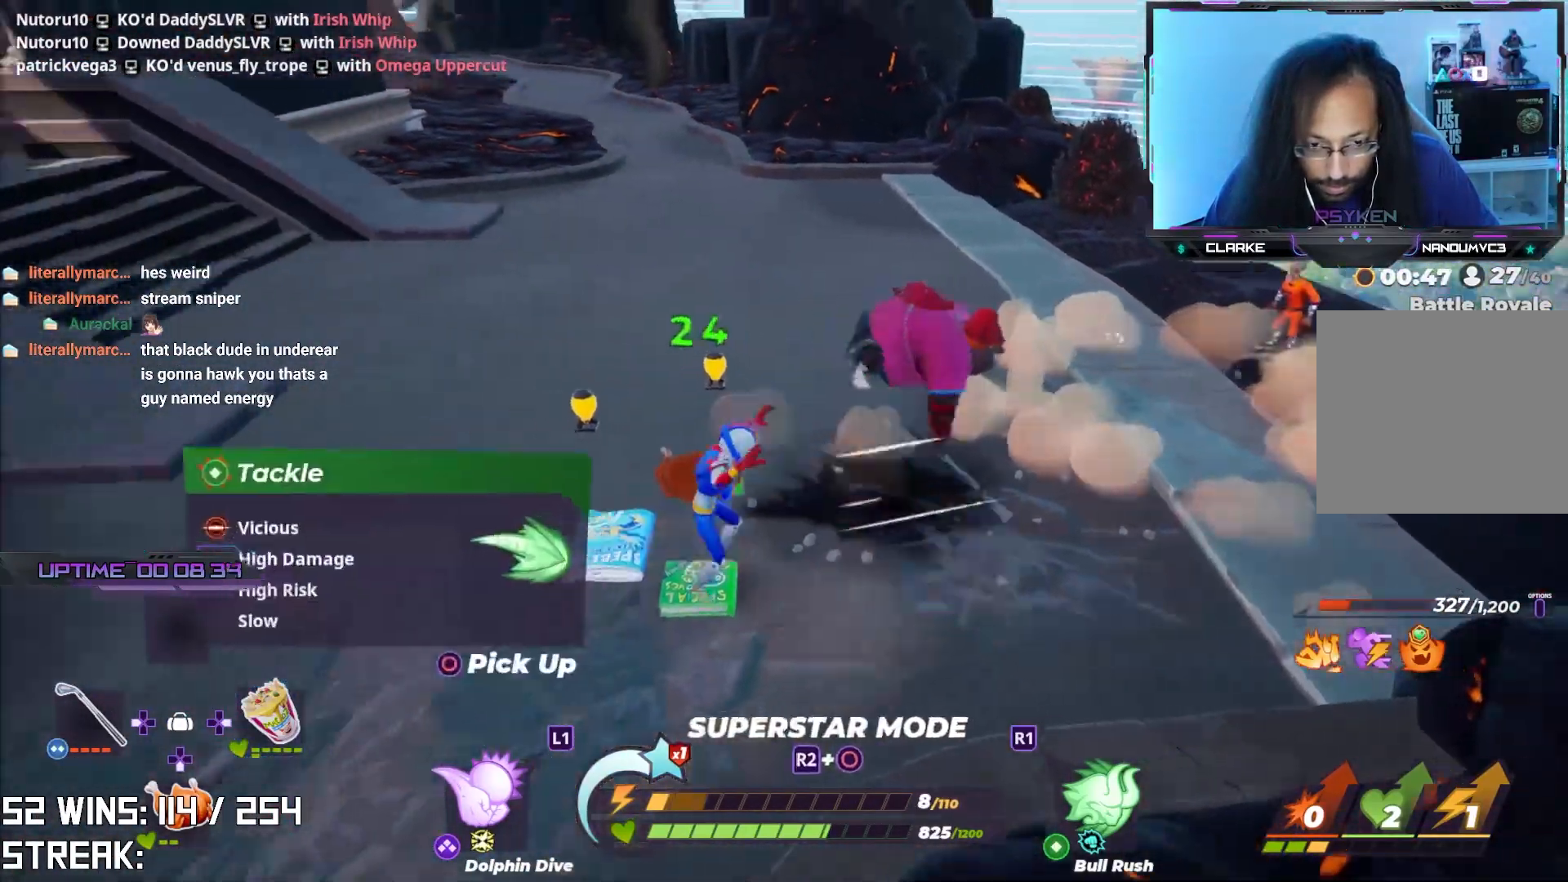
{"buttons": [], "left_stick": "up-right", "right_stick": "center", "events": [[83, "SQUARE", "down"], [83, "left_stick", "up-right"], [167, "SQUARE", "up"], [233, "SQUARE", "down"], [333, "SQUARE", "up"]]}
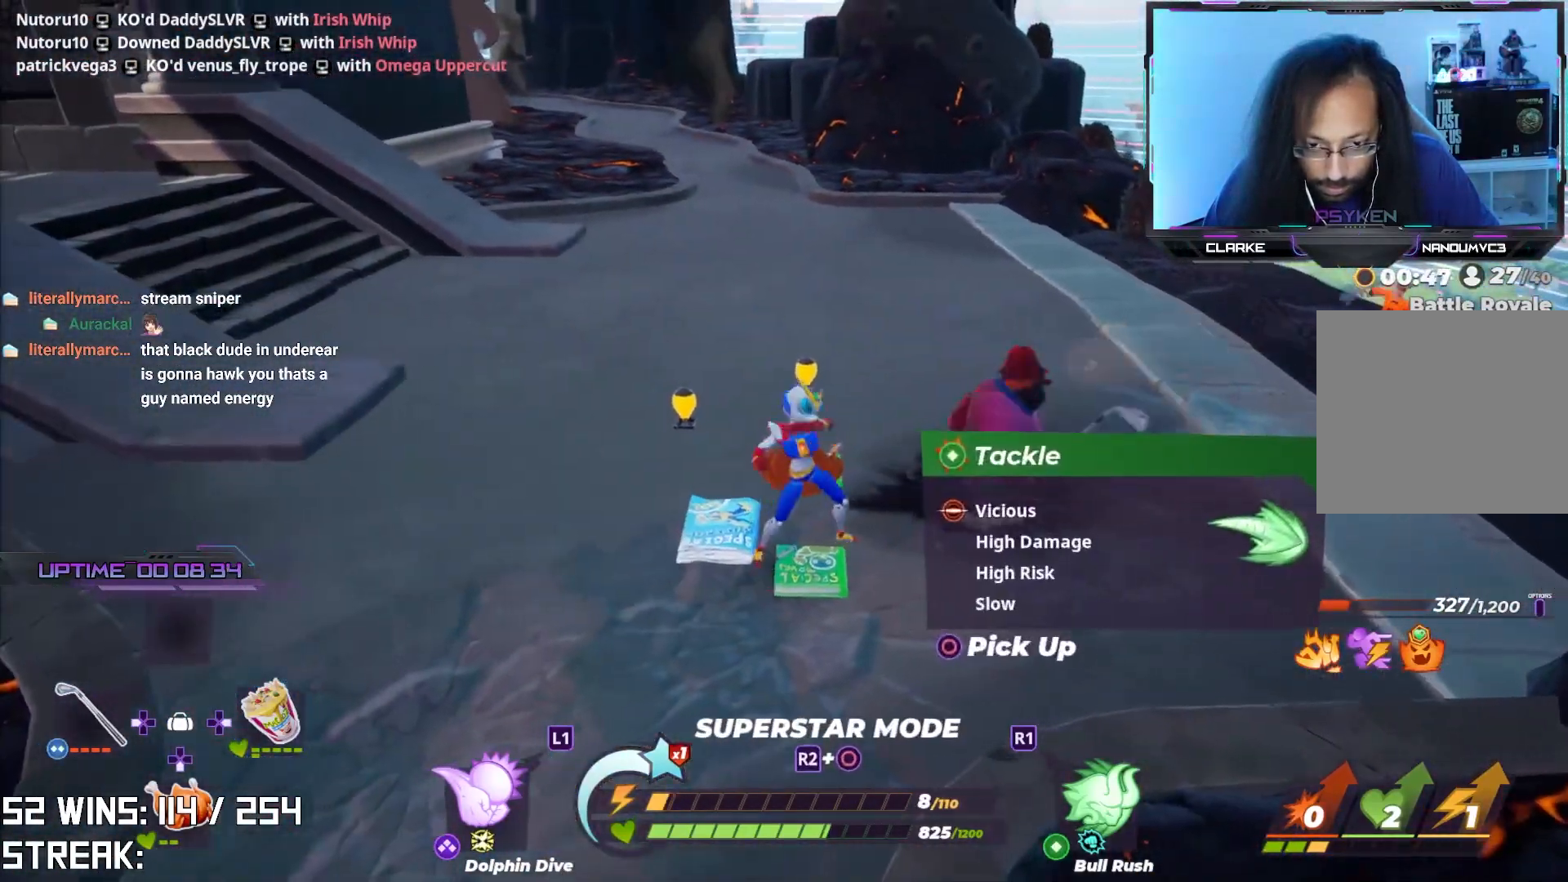
{"buttons": [], "left_stick": "center", "right_stick": "center", "events": [[33, "TRIANGLE", "down"], [100, "TRIANGLE", "up"], [133, "left_stick", "center"], [200, "TRIANGLE", "down"], [300, "TRIANGLE", "up"]]}
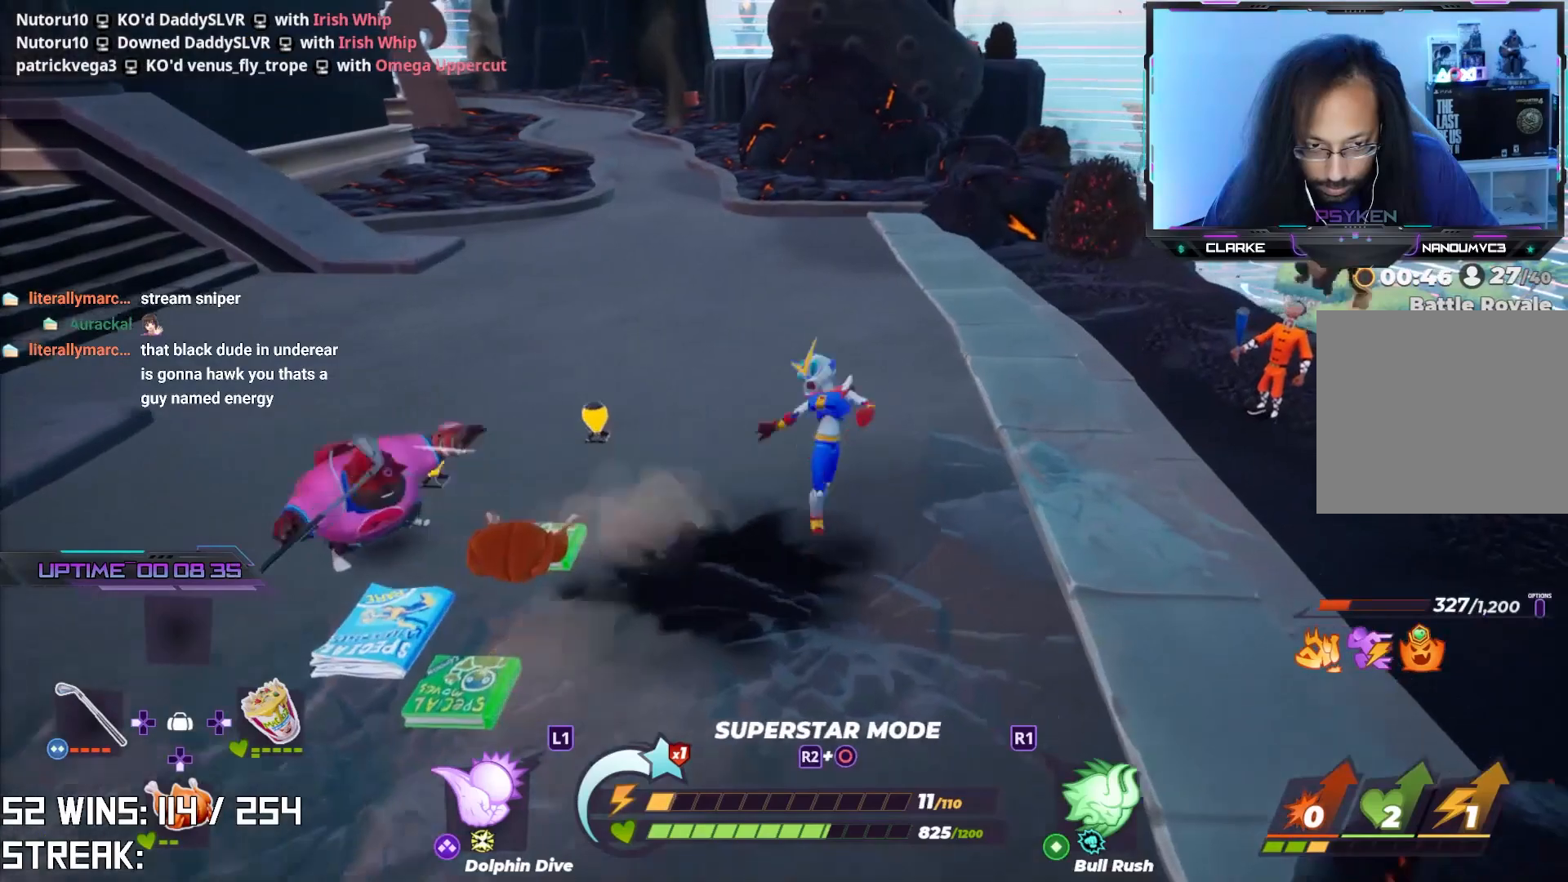
{"buttons": [], "left_stick": "center", "right_stick": "center", "events": [[267, "right_stick", "left"], [417, "right_stick", "center"]]}
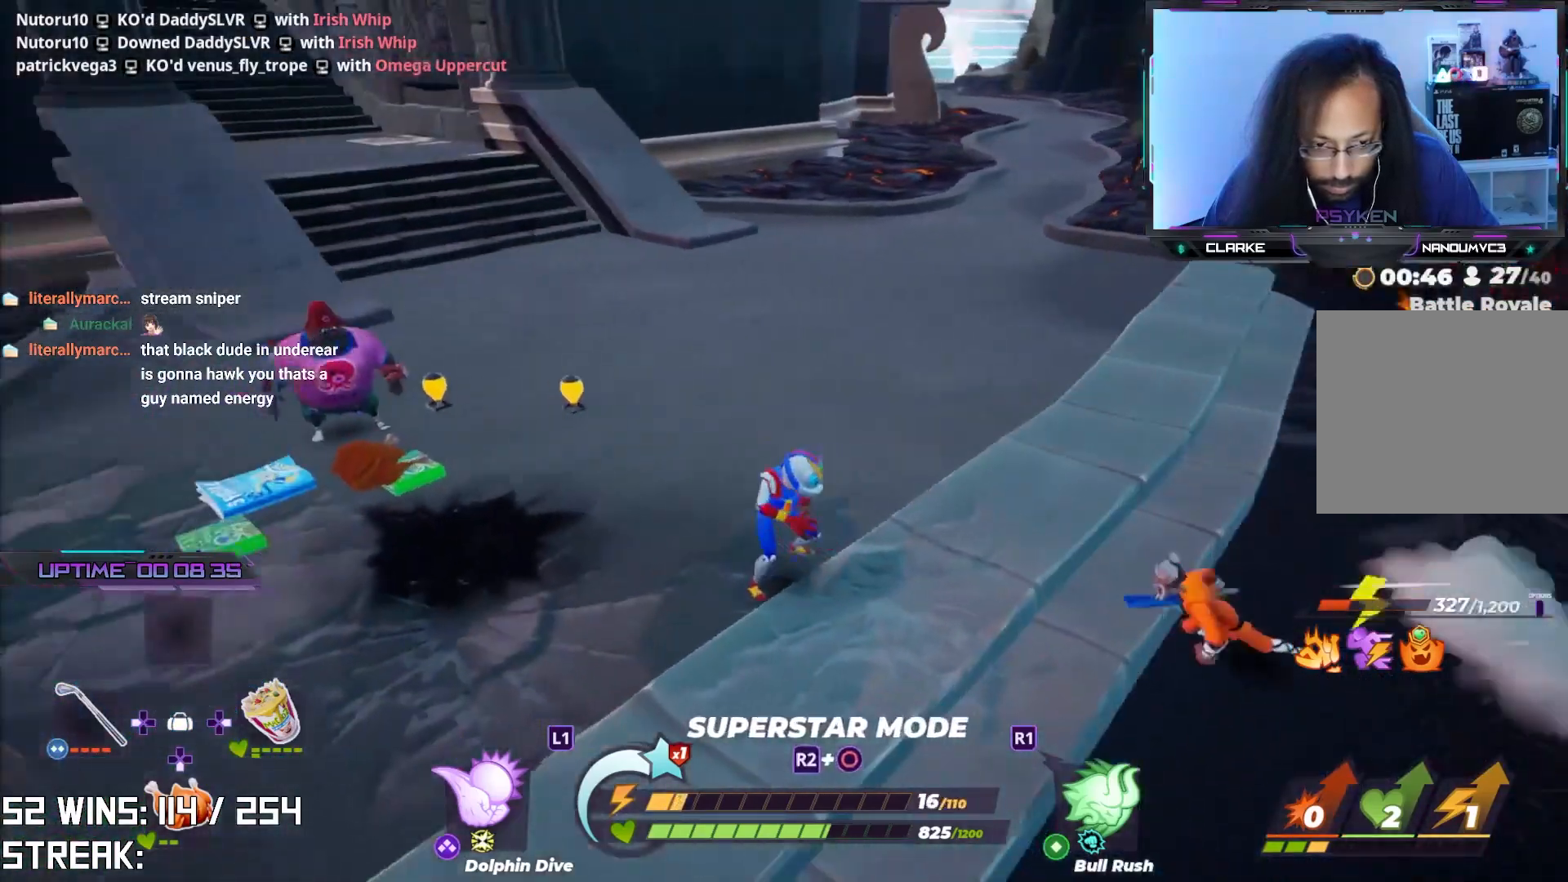
{"buttons": ["R2"], "left_stick": "center", "right_stick": "center", "events": [[317, "R2", "down"]]}
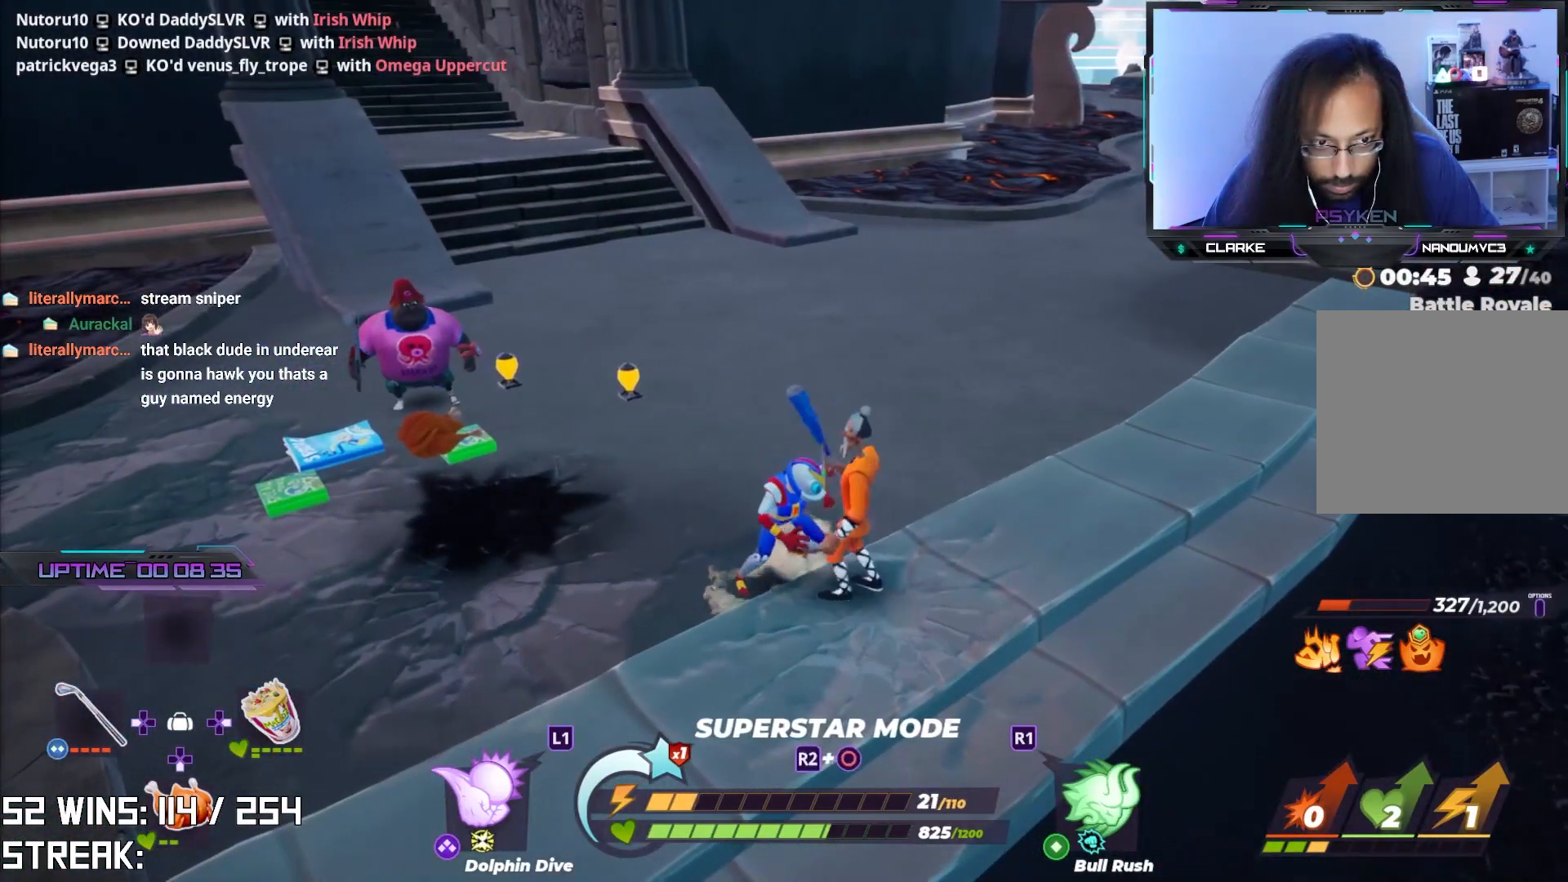
{"buttons": ["R2"], "left_stick": "center", "right_stick": "center", "events": []}
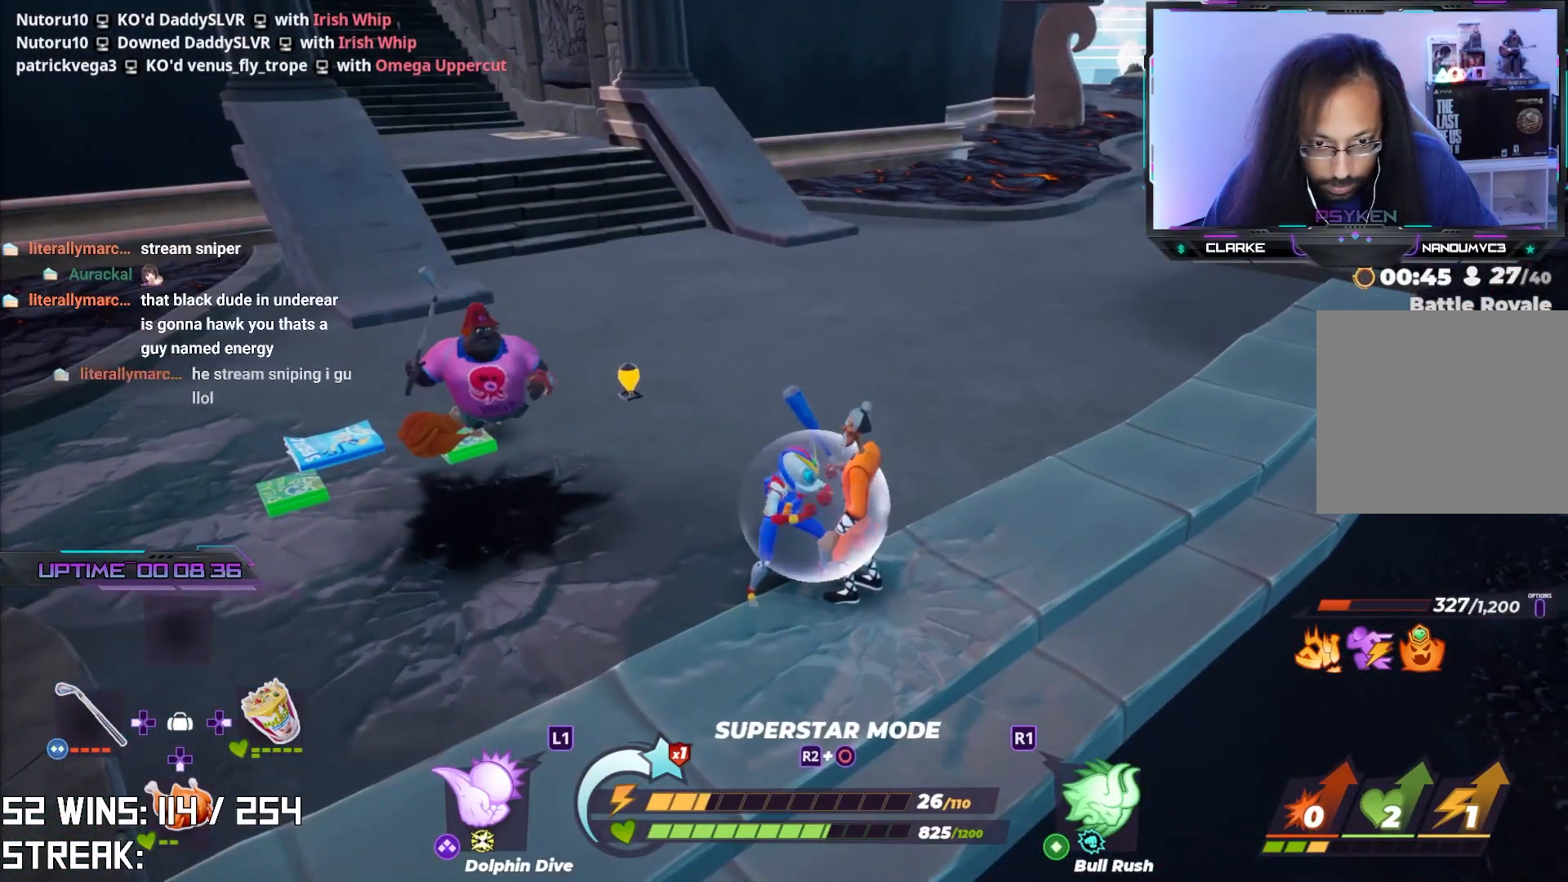
{"buttons": ["R2"], "left_stick": "center", "right_stick": "center", "events": []}
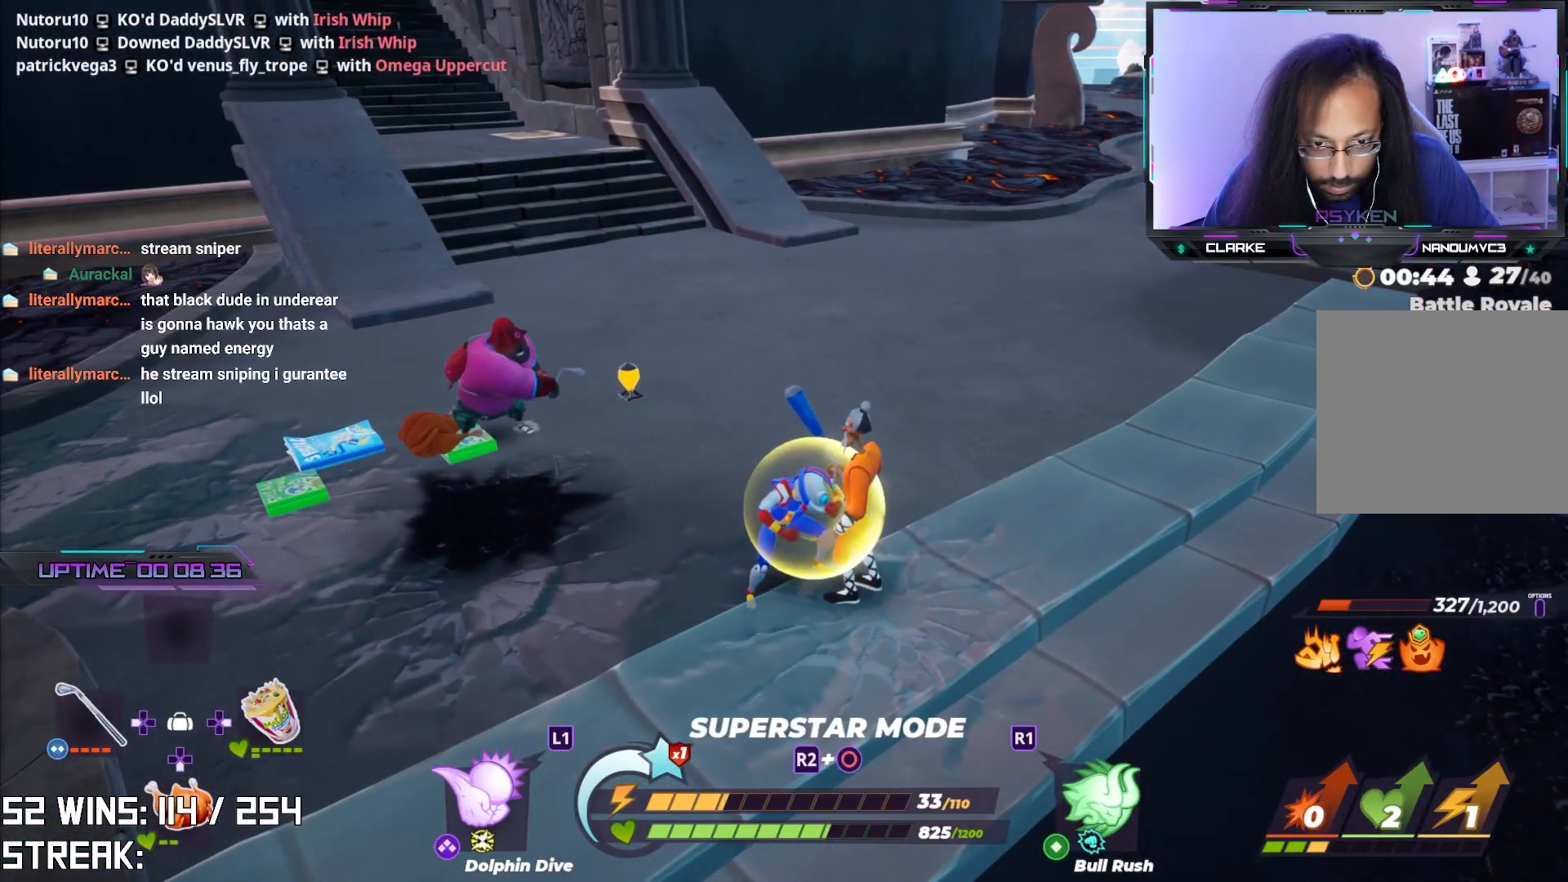
{"buttons": ["R2"], "left_stick": "center", "right_stick": "center", "events": [[283, "R3", "down"], [417, "R3", "up"], [417, "right_stick", "up-right"], [500, "right_stick", "center"]]}
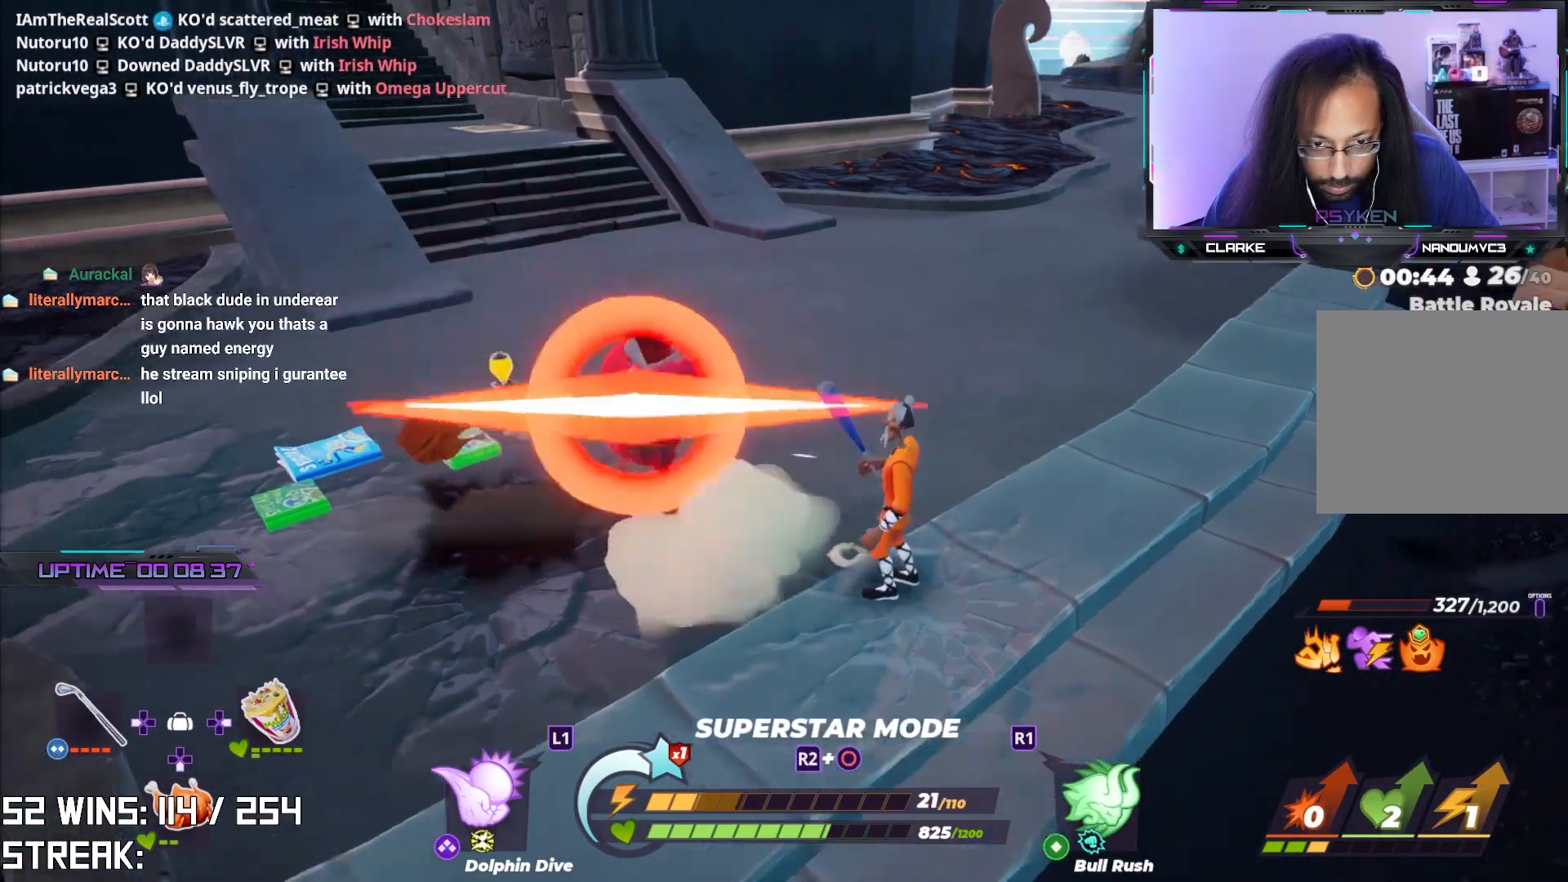
{"buttons": [], "left_stick": "center", "right_stick": "center", "events": [[217, "R2", "up"], [283, "right_stick", "right"], [433, "right_stick", "center"]]}
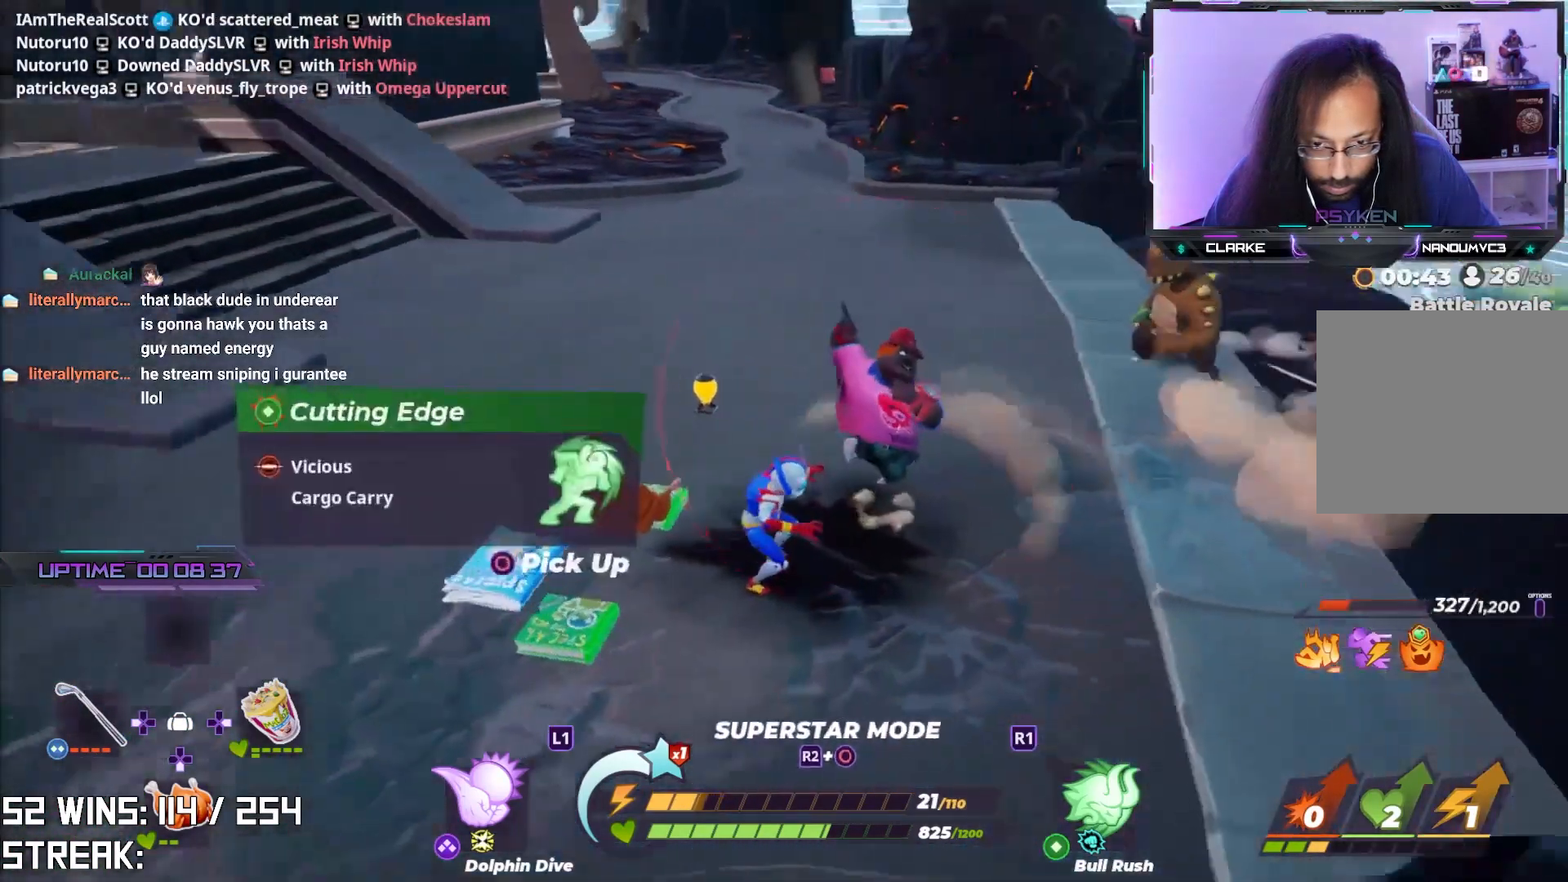
{"buttons": ["TRIANGLE"], "left_stick": "center", "right_stick": "center", "events": [[67, "SQUARE", "down"], [150, "SQUARE", "up"], [217, "SQUARE", "down"], [317, "SQUARE", "up"], [417, "TRIANGLE", "down"]]}
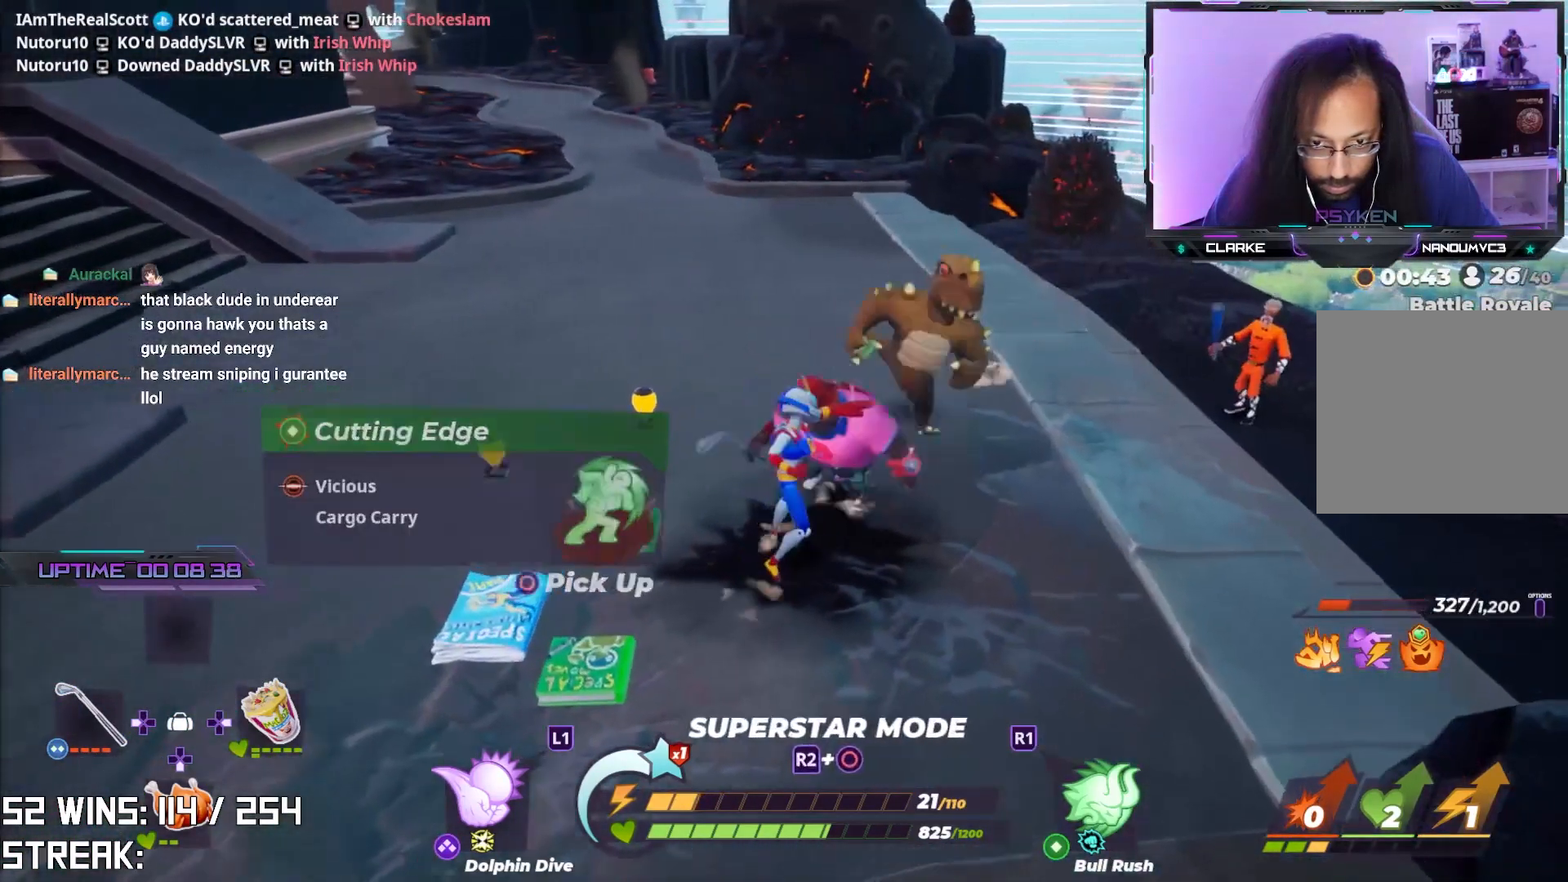
{"buttons": [], "left_stick": "center", "right_stick": "center", "events": [[50, "TRIANGLE", "up"], [100, "TRIANGLE", "down"], [217, "TRIANGLE", "up"], [250, "TRIANGLE", "down"], [350, "TRIANGLE", "up"]]}
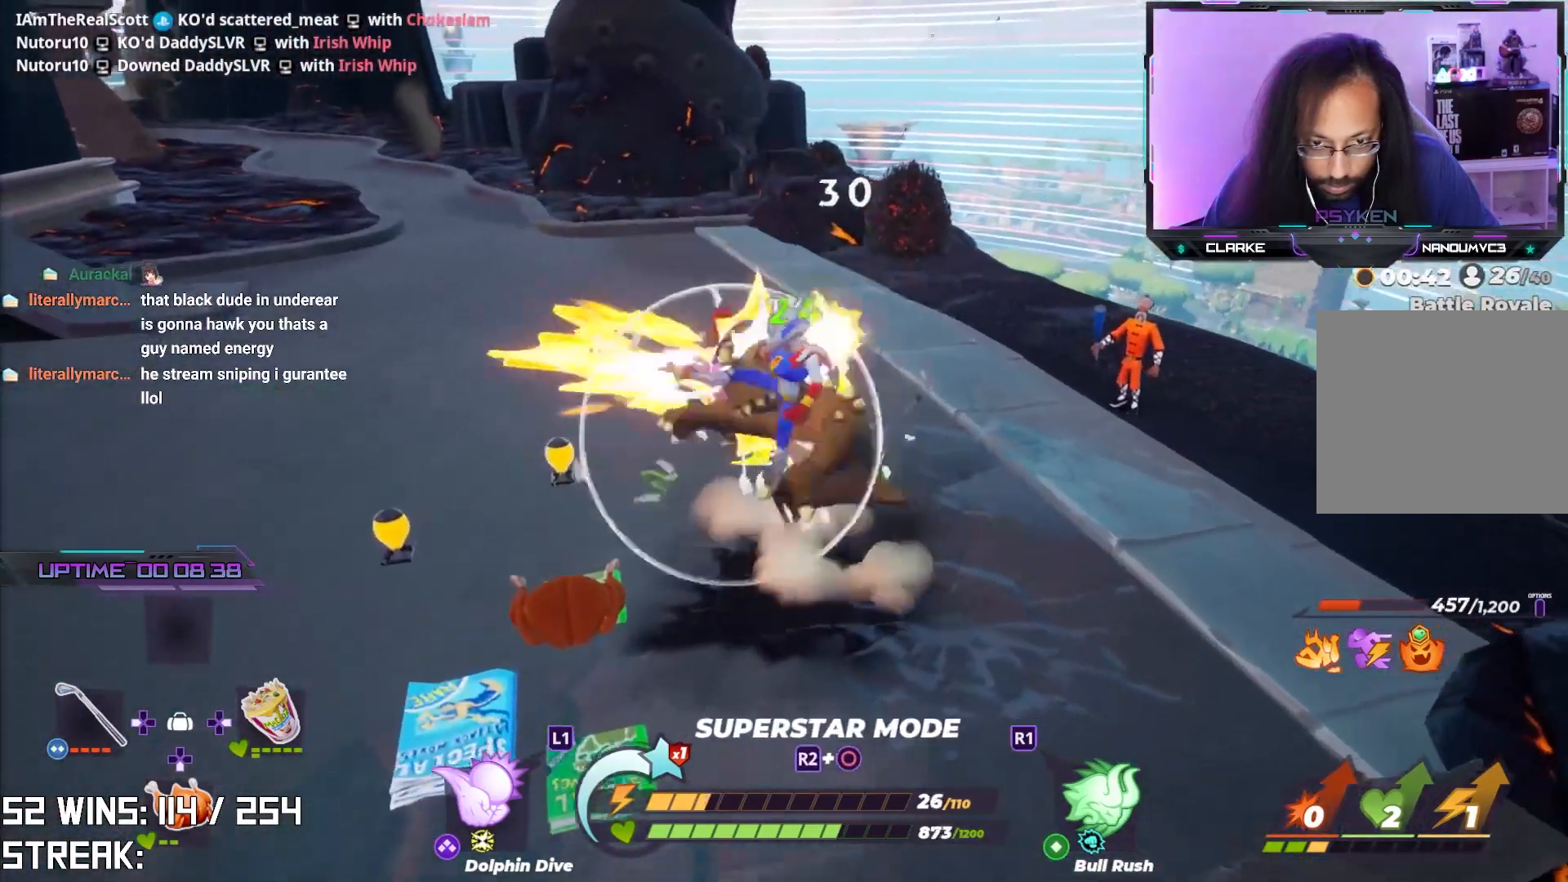
{"buttons": [], "left_stick": "down", "right_stick": "center", "events": [[450, "left_stick", "down"]]}
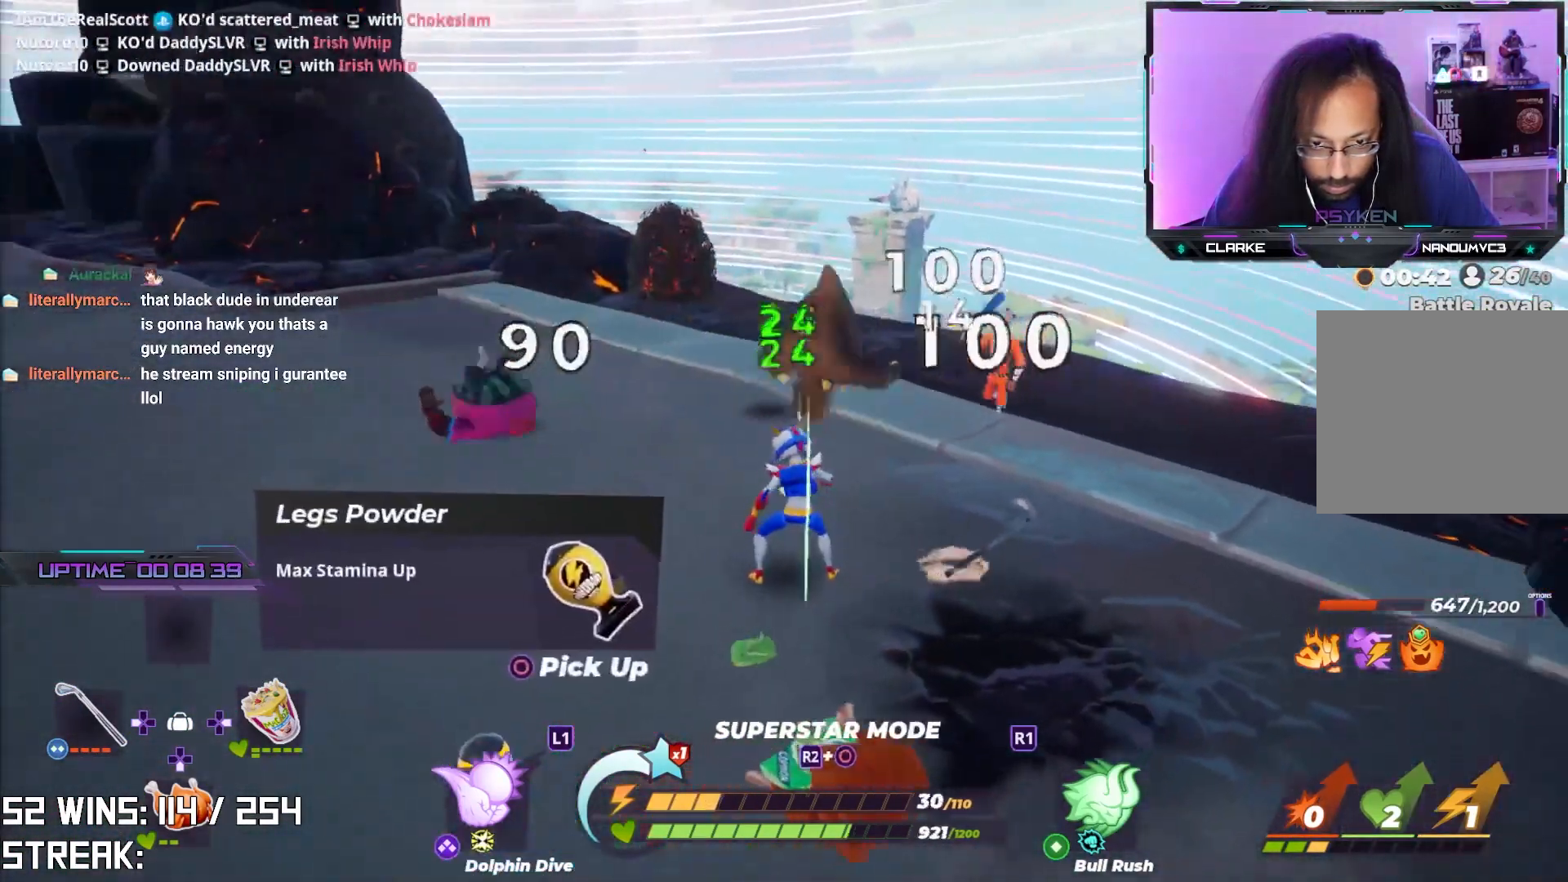
{"buttons": [], "left_stick": "down", "right_stick": "center", "events": []}
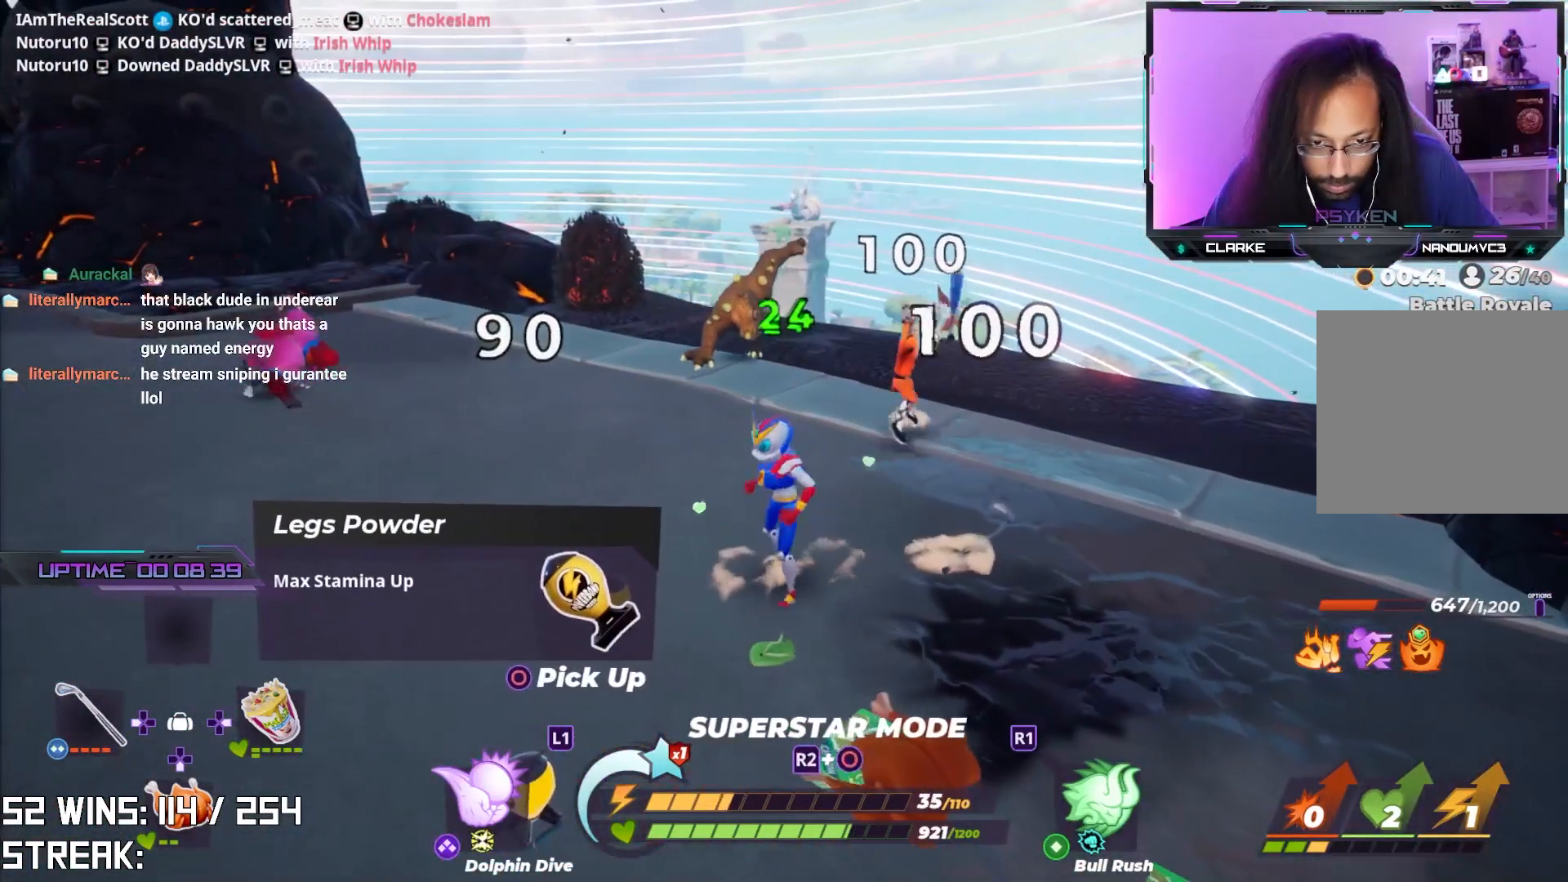
{"buttons": ["R2"], "left_stick": "down-right", "right_stick": "center", "events": [[133, "CROSS", "down"], [417, "CROSS", "up"], [417, "R2", "down"], [433, "left_stick", "down-right"]]}
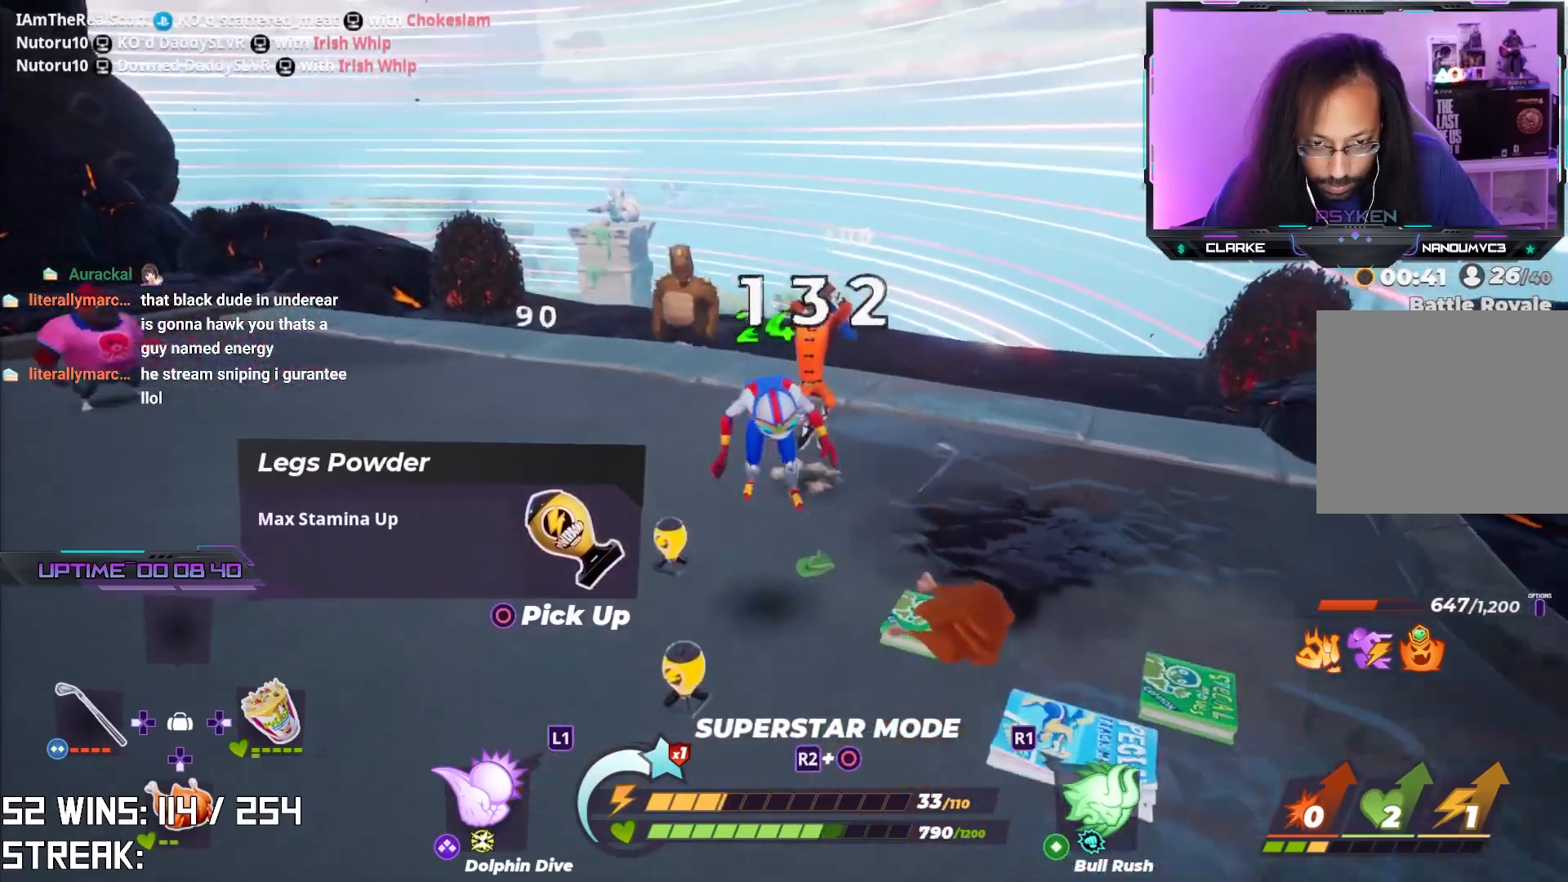
{"buttons": [], "left_stick": "down-right", "right_stick": "center", "events": [[183, "R2", "up"], [283, "R2", "down"], [450, "R2", "up"]]}
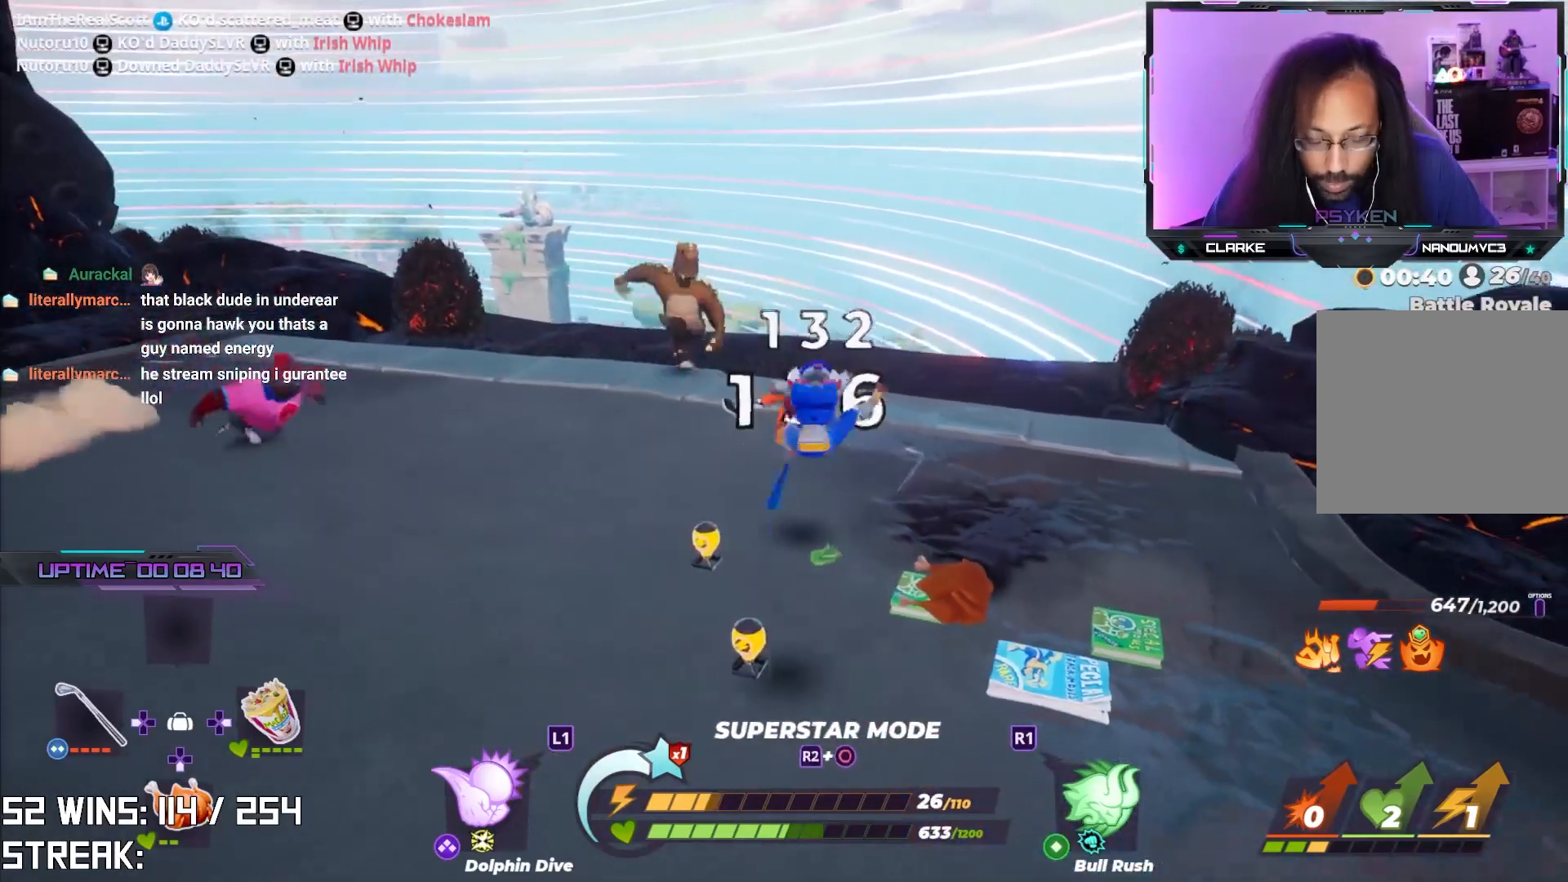
{"buttons": [], "left_stick": "up", "right_stick": "center", "events": [[300, "left_stick", "right"], [333, "right_stick", "up-right"], [467, "right_stick", "center"], [483, "left_stick", "up"]]}
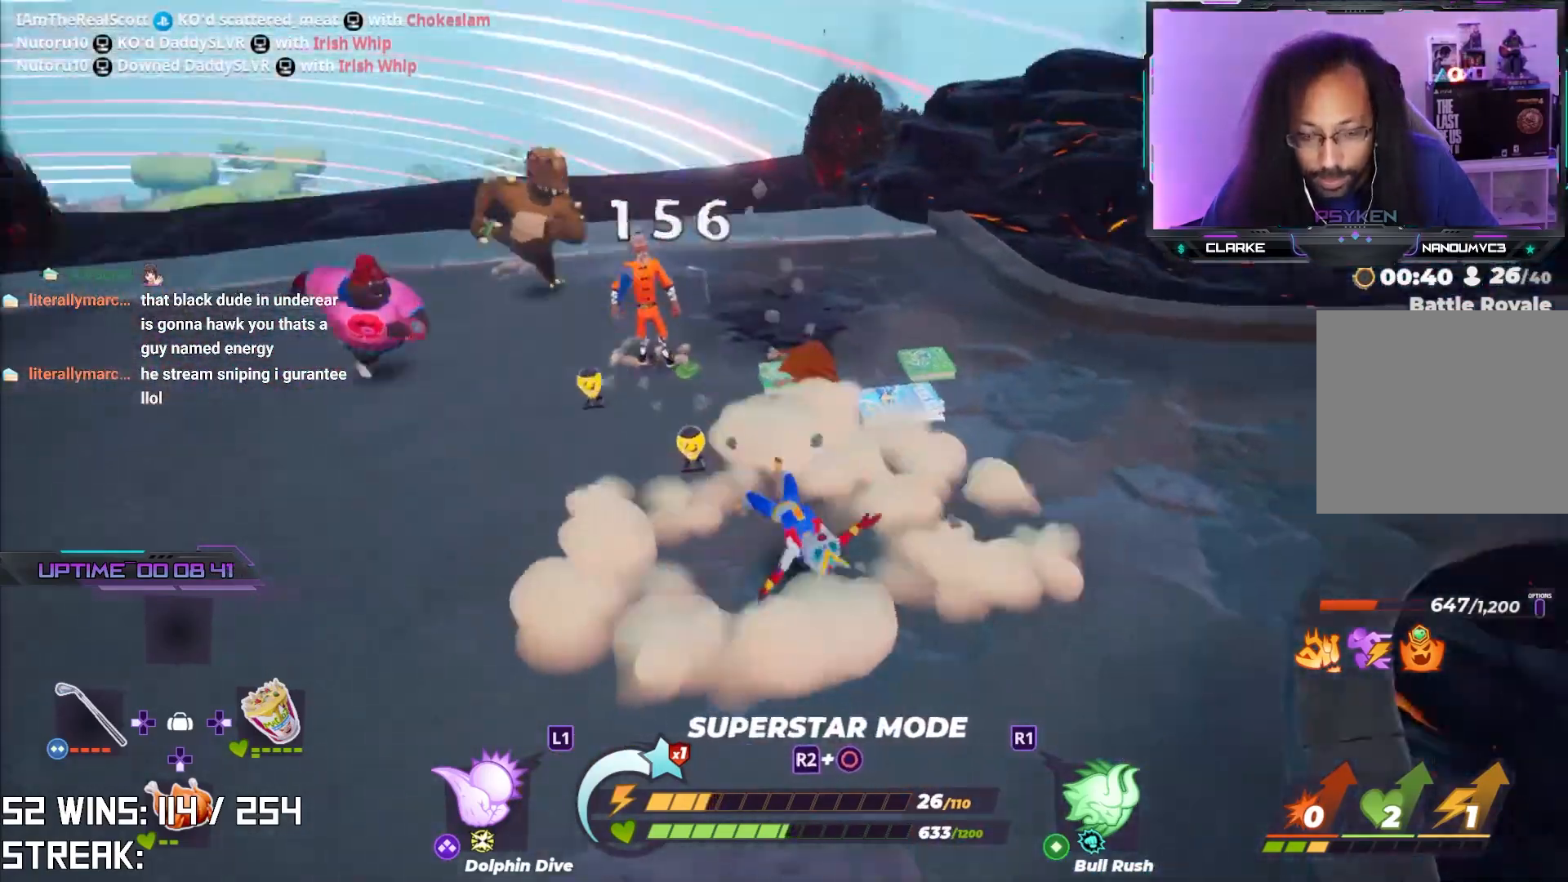
{"buttons": ["L2", "R2"], "left_stick": "up-left", "right_stick": "center", "events": [[100, "left_stick", "center"], [283, "left_stick", "up-left"], [333, "L2", "down"], [400, "R2", "down"]]}
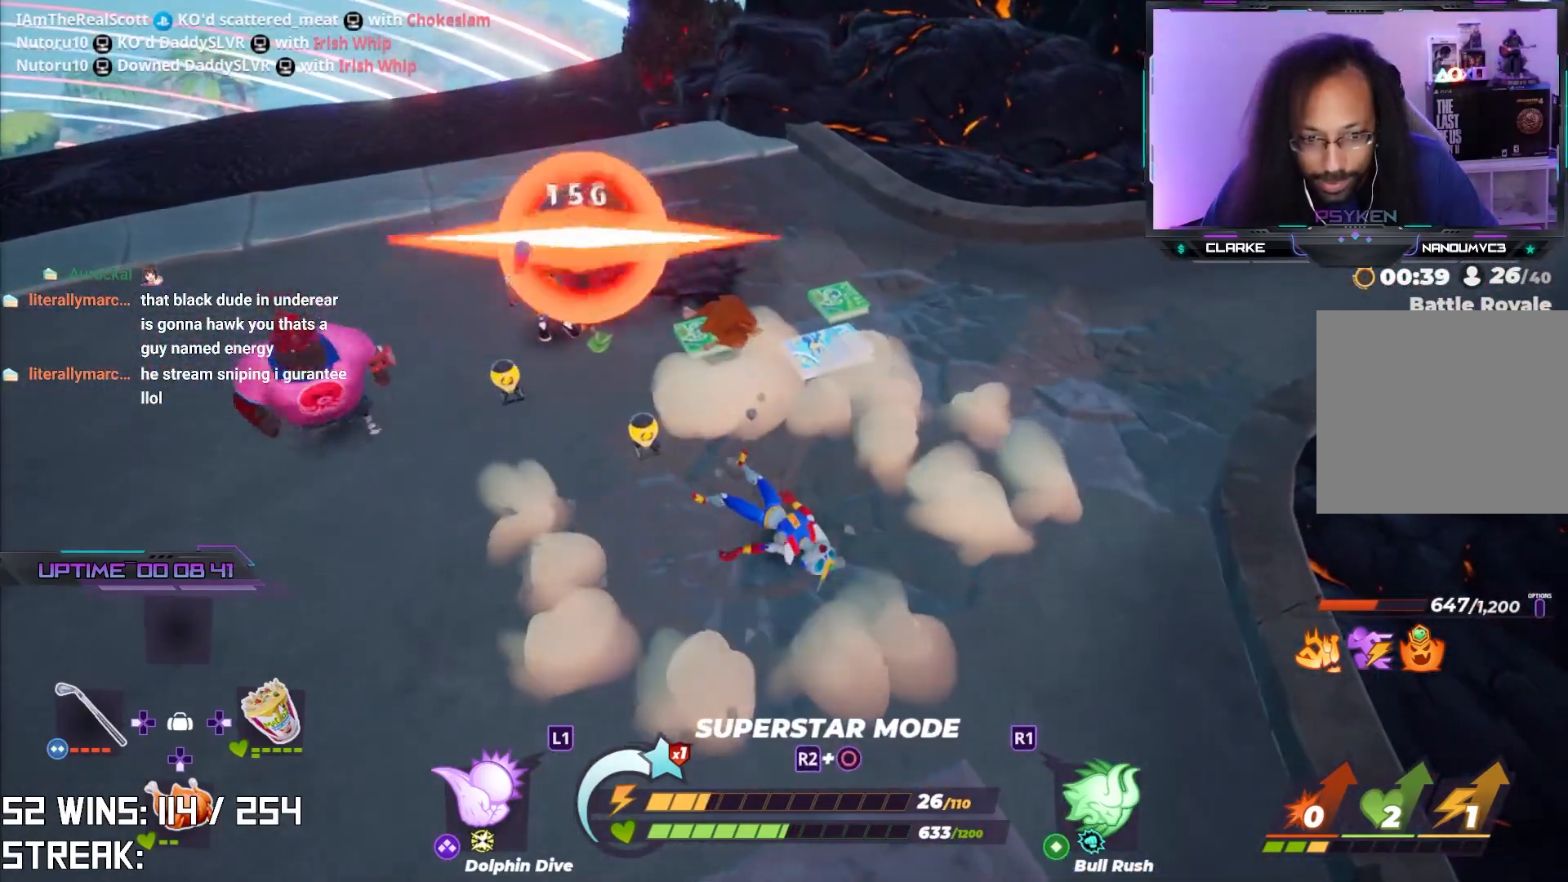
{"buttons": ["L2", "R2"], "left_stick": "up-left", "right_stick": "center", "events": []}
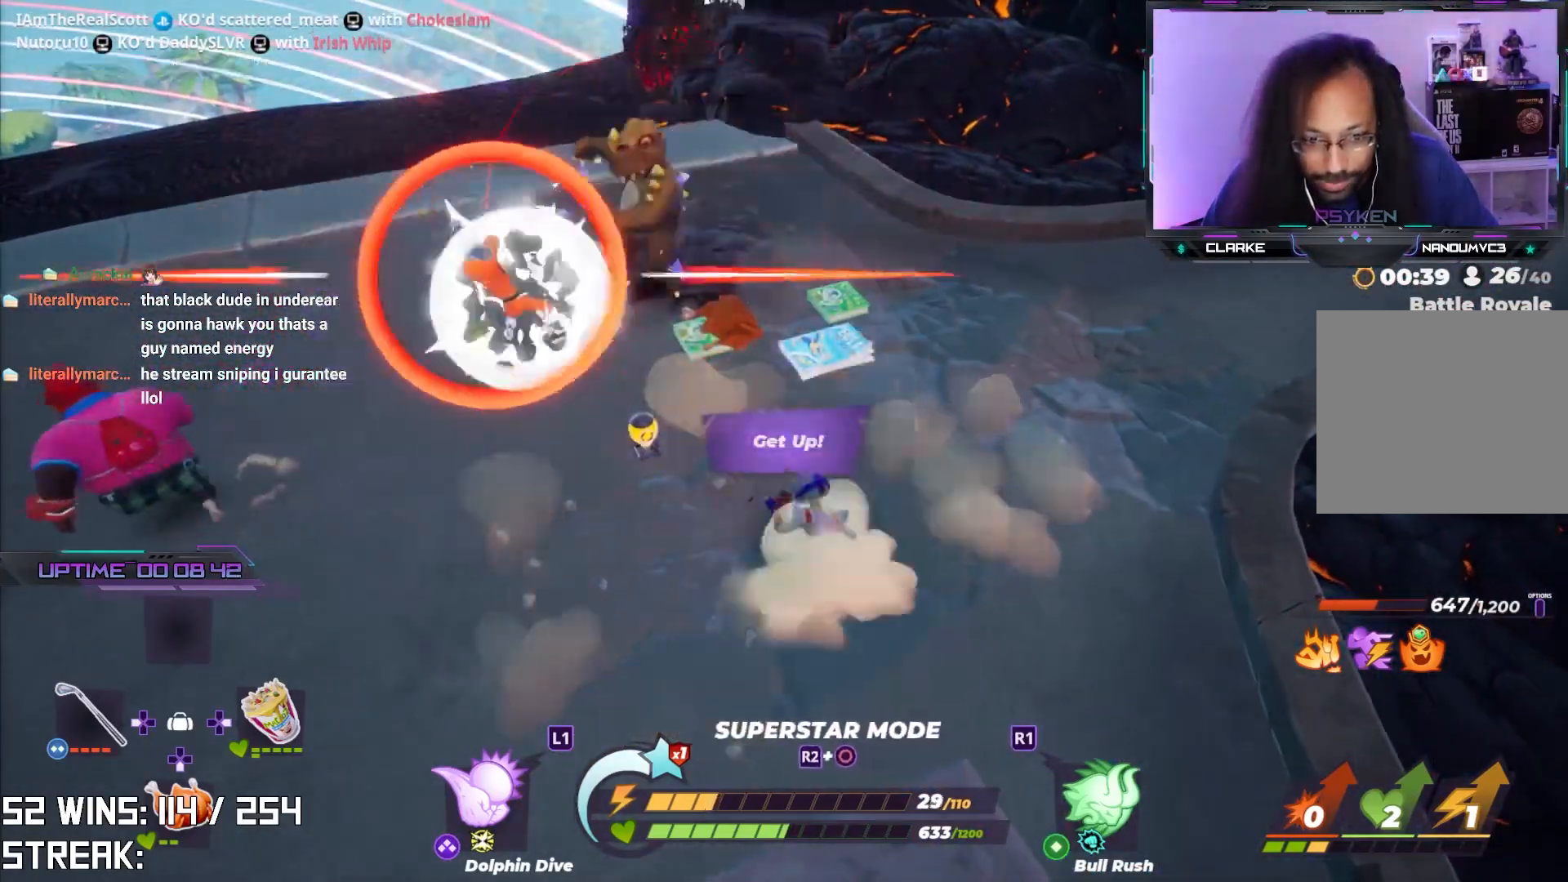
{"buttons": ["SQUARE"], "left_stick": "down", "right_stick": "center", "events": [[117, "R2", "up"], [133, "SQUARE", "down"], [217, "SQUARE", "up"], [283, "L2", "up"], [283, "SQUARE", "down"], [383, "SQUARE", "up"], [383, "left_stick", "down"], [467, "SQUARE", "down"]]}